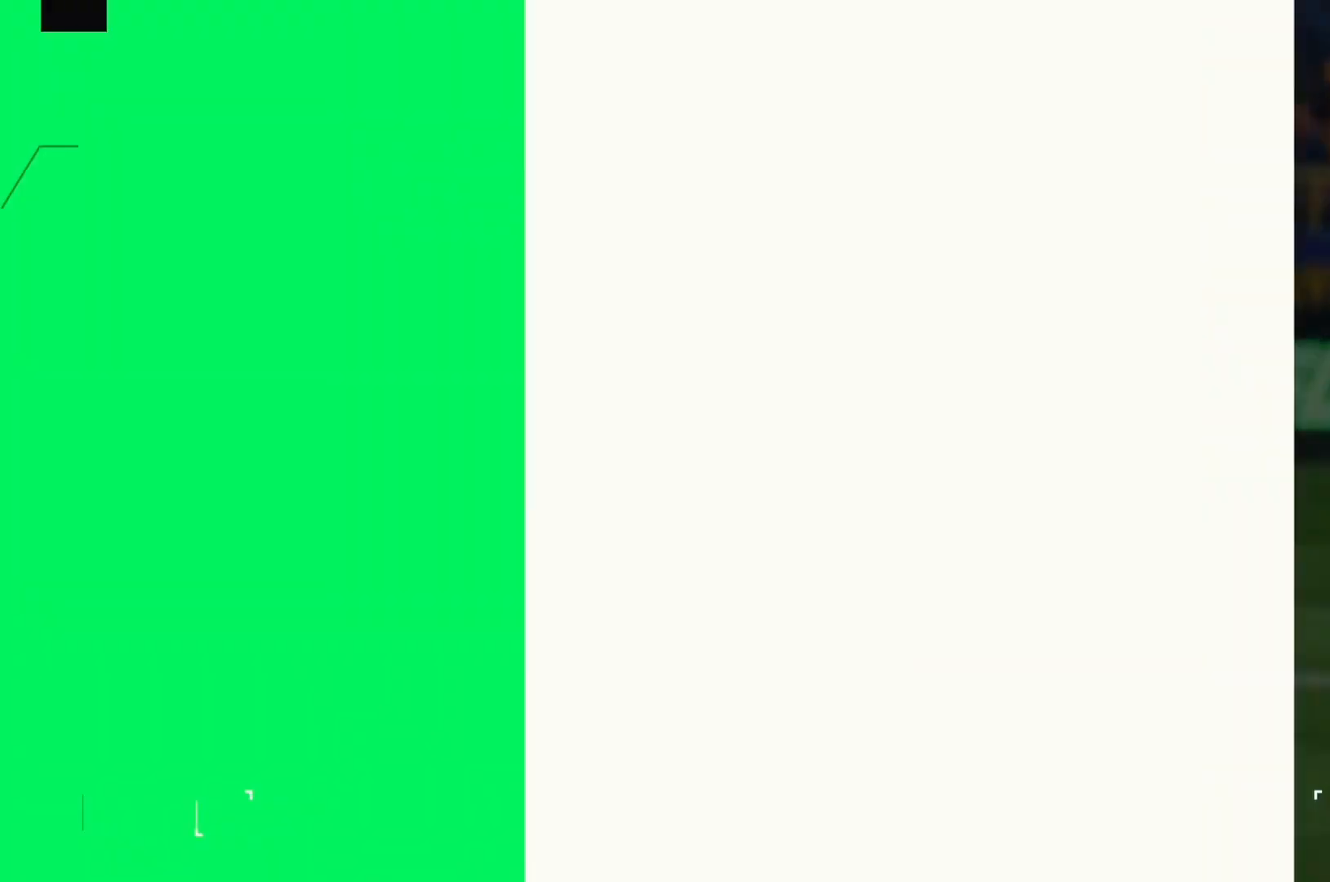
Gameplay with a controller (Xbox layout); each line is a JSON object with the inputs held at the frame after it. "events" lists button and stick changes between this image and that frame as [ms after this image, input, new state], when the widget could be followed in between. Not read: L3 R2 R3.
{"buttons": [], "left_stick": "center", "right_stick": "center", "events": []}
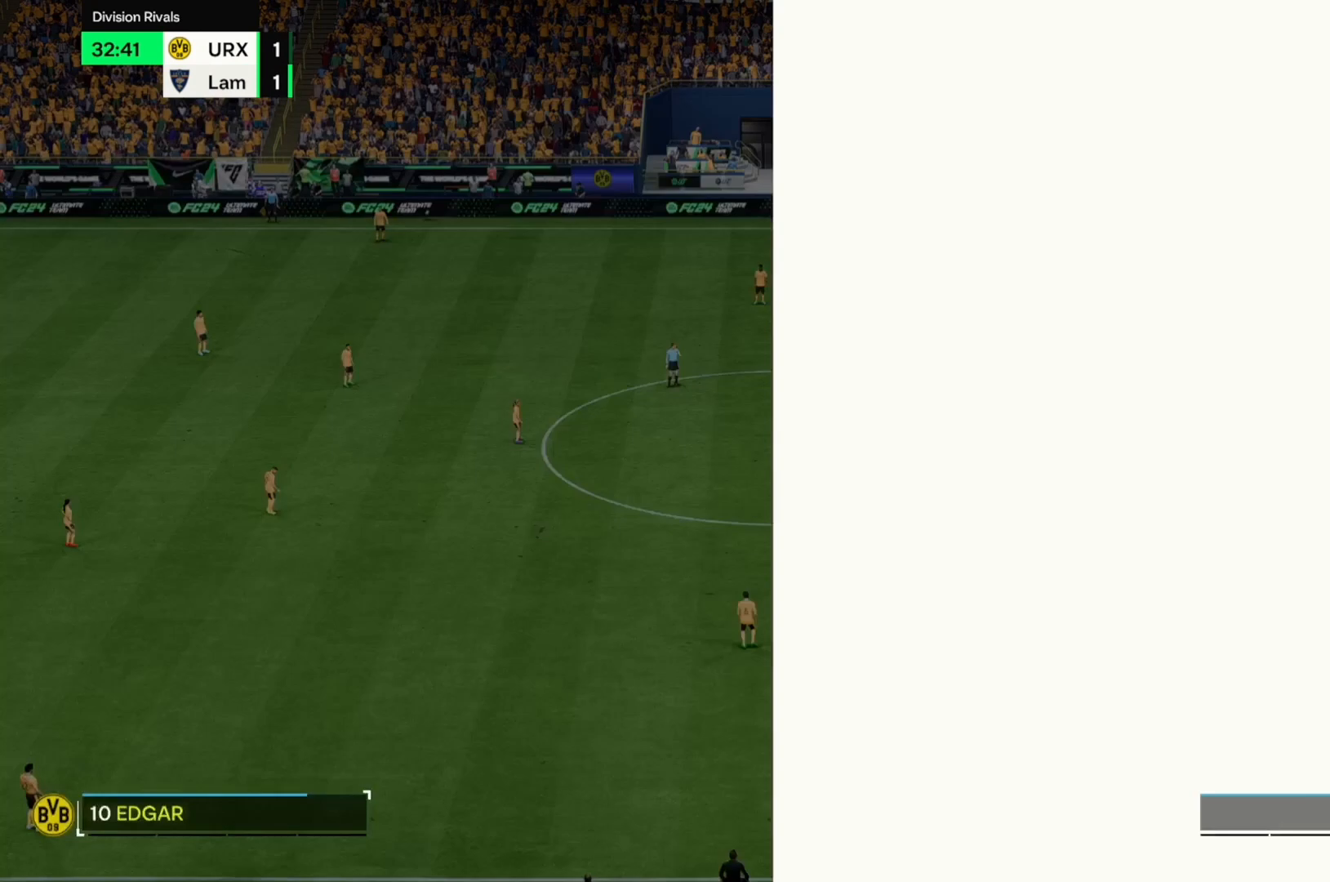
{"buttons": [], "left_stick": "center", "right_stick": "center", "events": []}
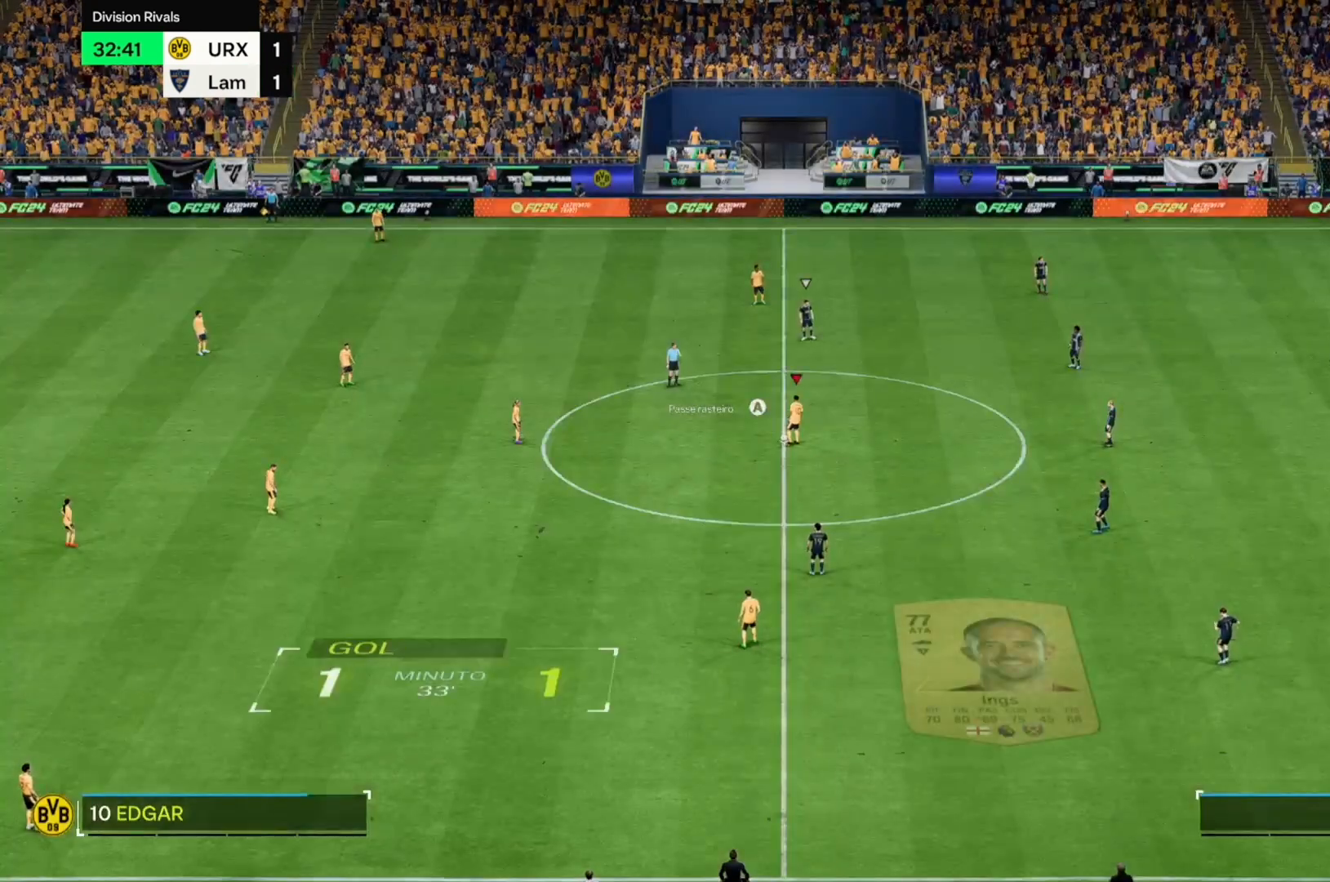
{"buttons": [], "left_stick": "center", "right_stick": "center", "events": []}
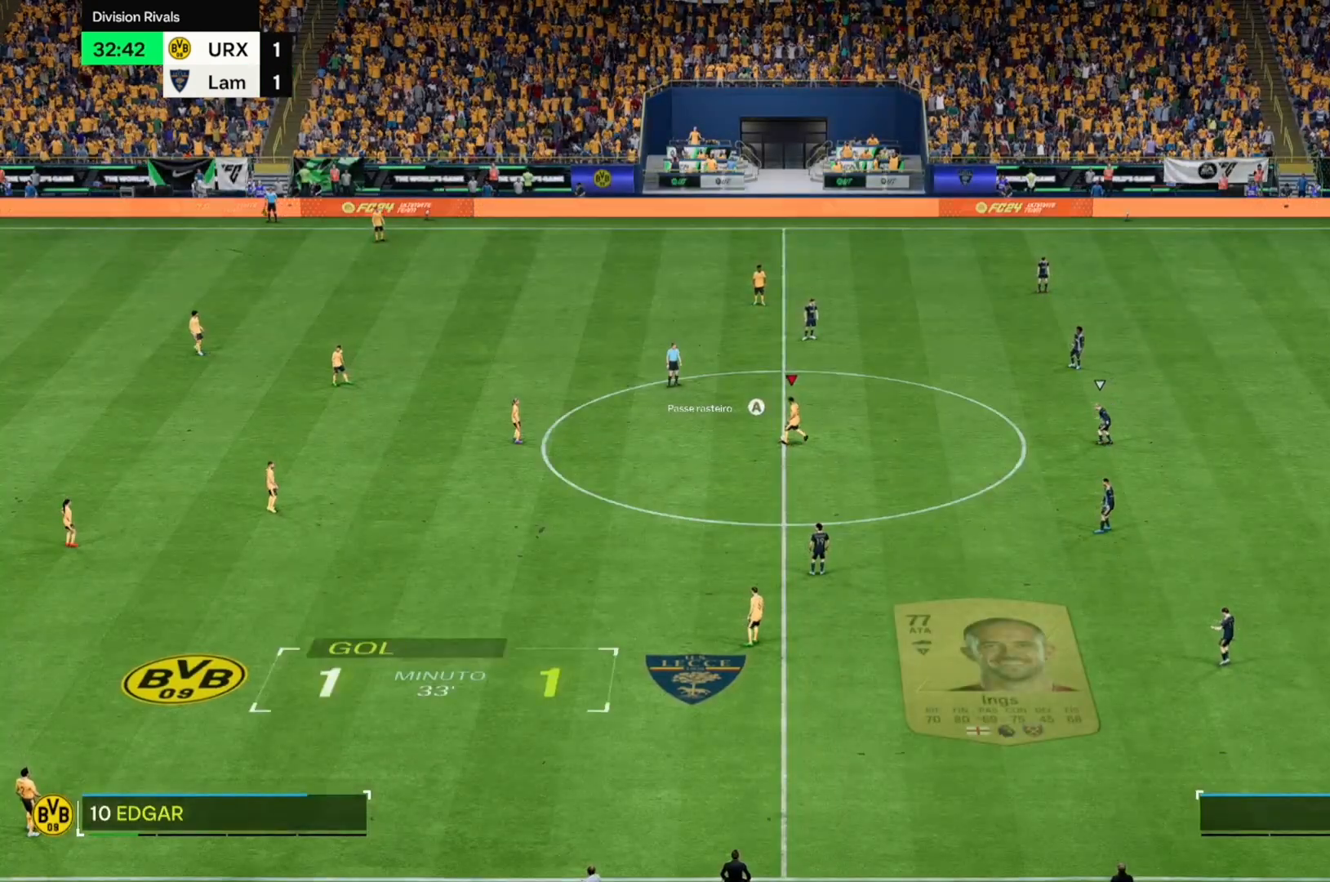
{"buttons": [], "left_stick": "center", "right_stick": "center", "events": []}
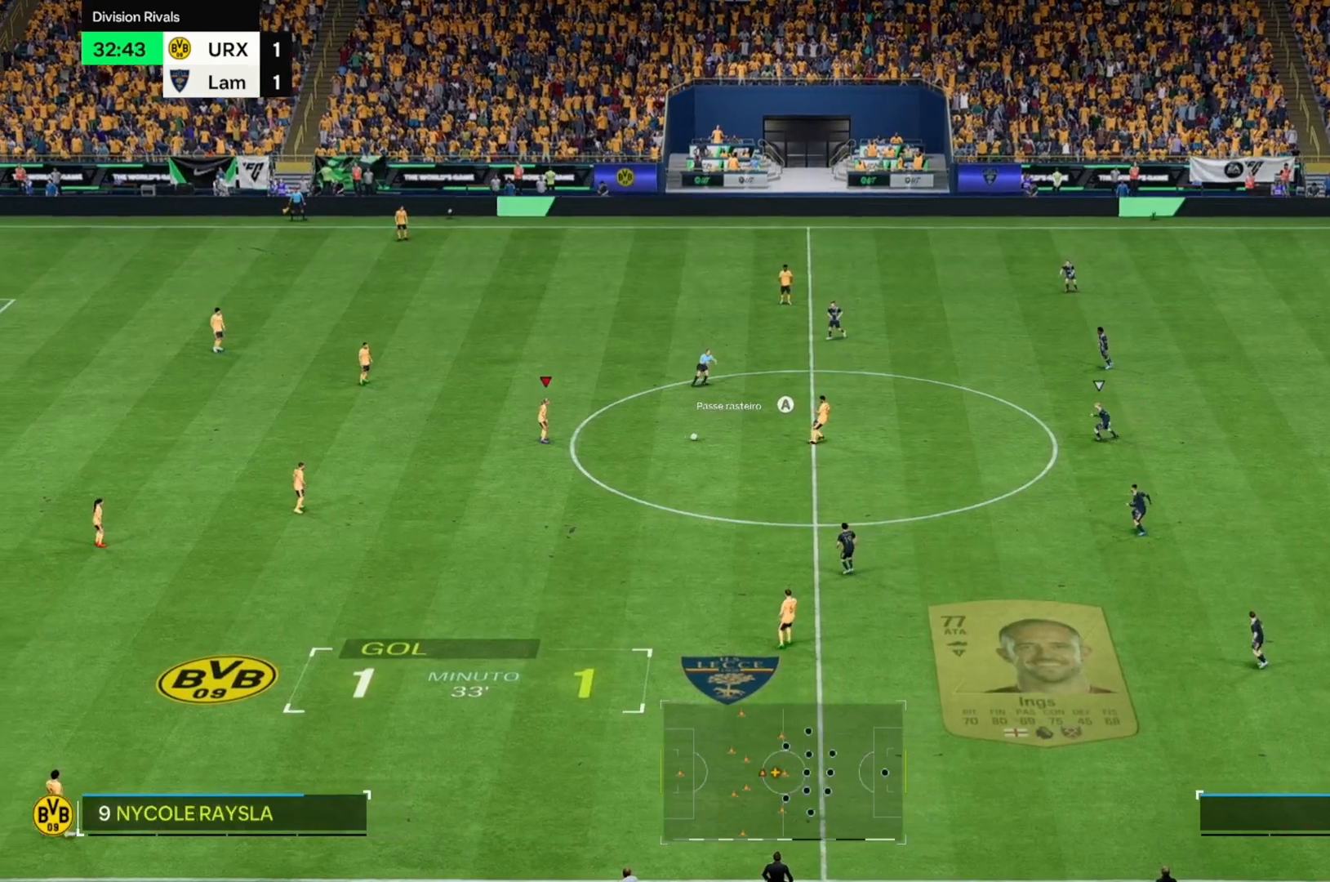
{"buttons": [], "left_stick": "right", "right_stick": "center", "events": [[254, "left_stick", "right"]]}
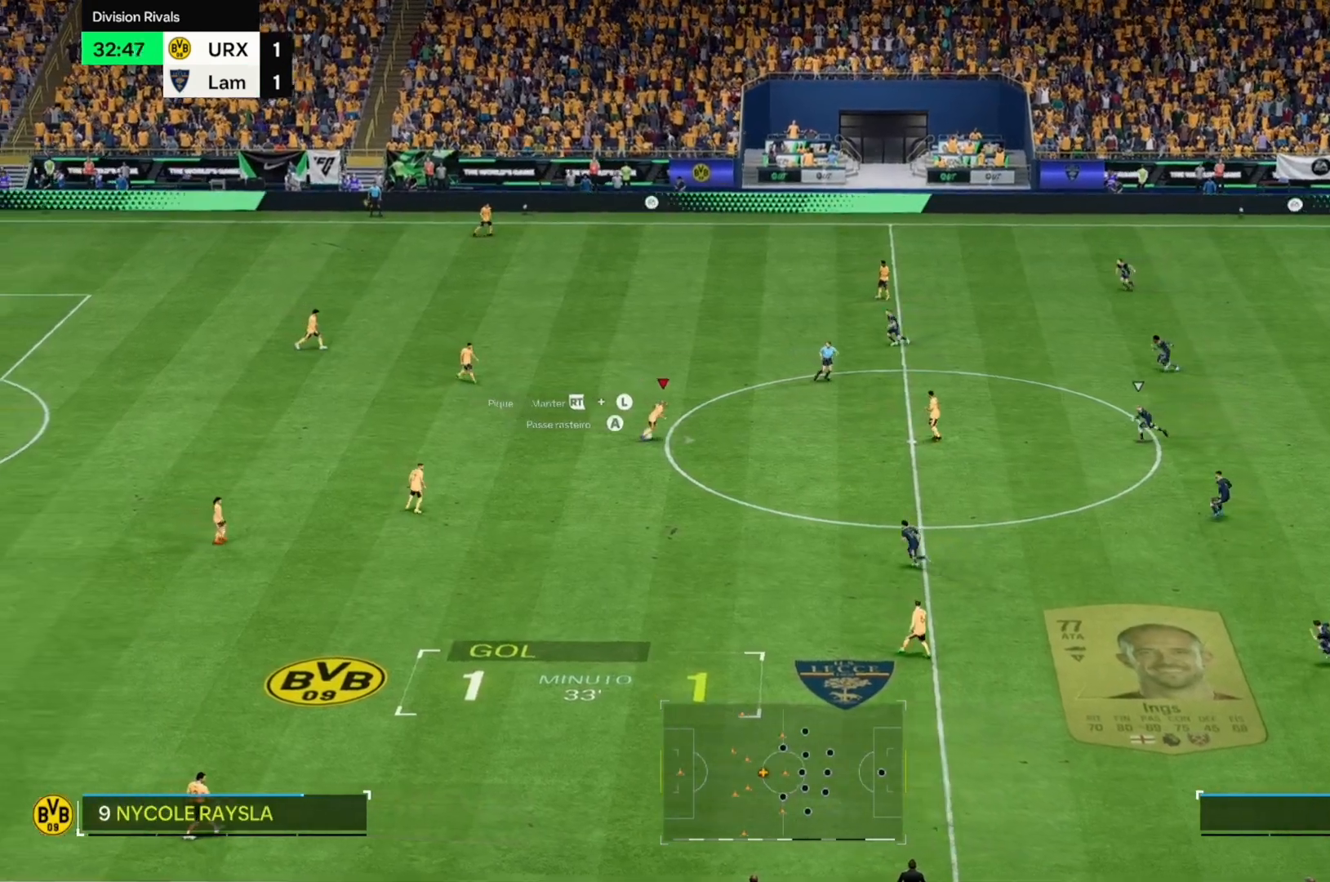
{"buttons": [], "left_stick": "down-right", "right_stick": "center", "events": [[102, "left_stick", "down-right"]]}
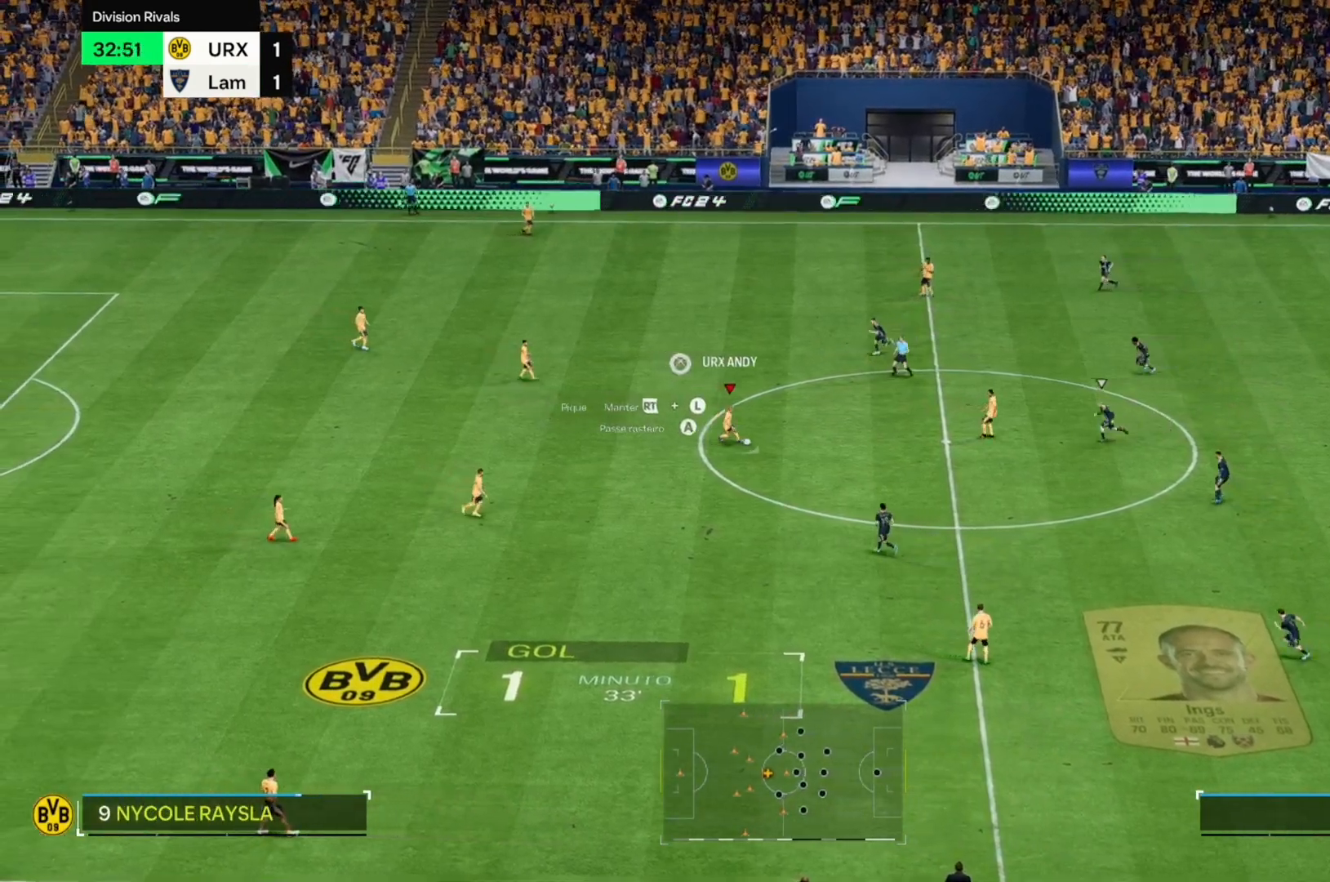
{"buttons": [], "left_stick": "down-right", "right_stick": "center", "events": []}
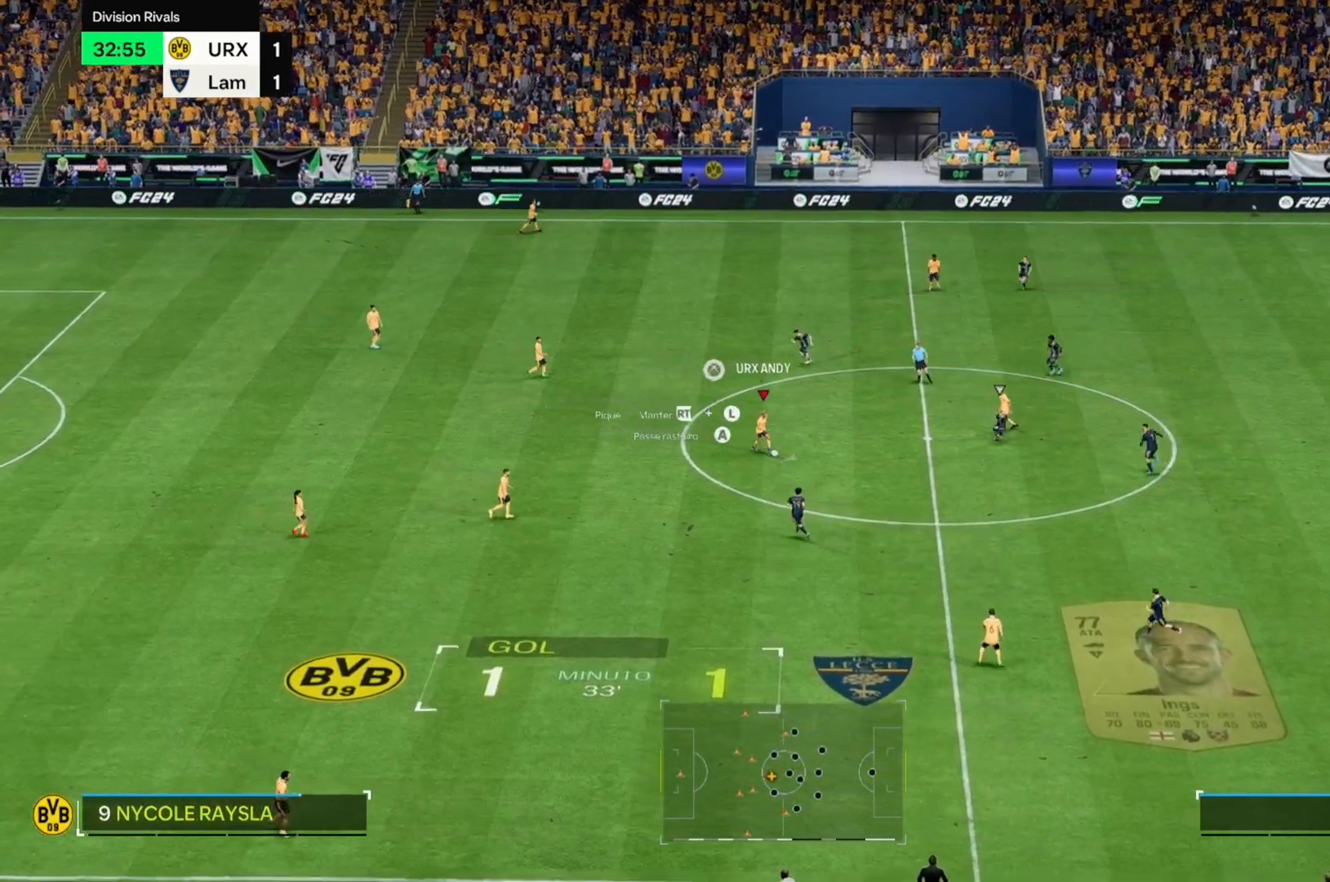
{"buttons": [], "left_stick": "down-right", "right_stick": "center", "events": []}
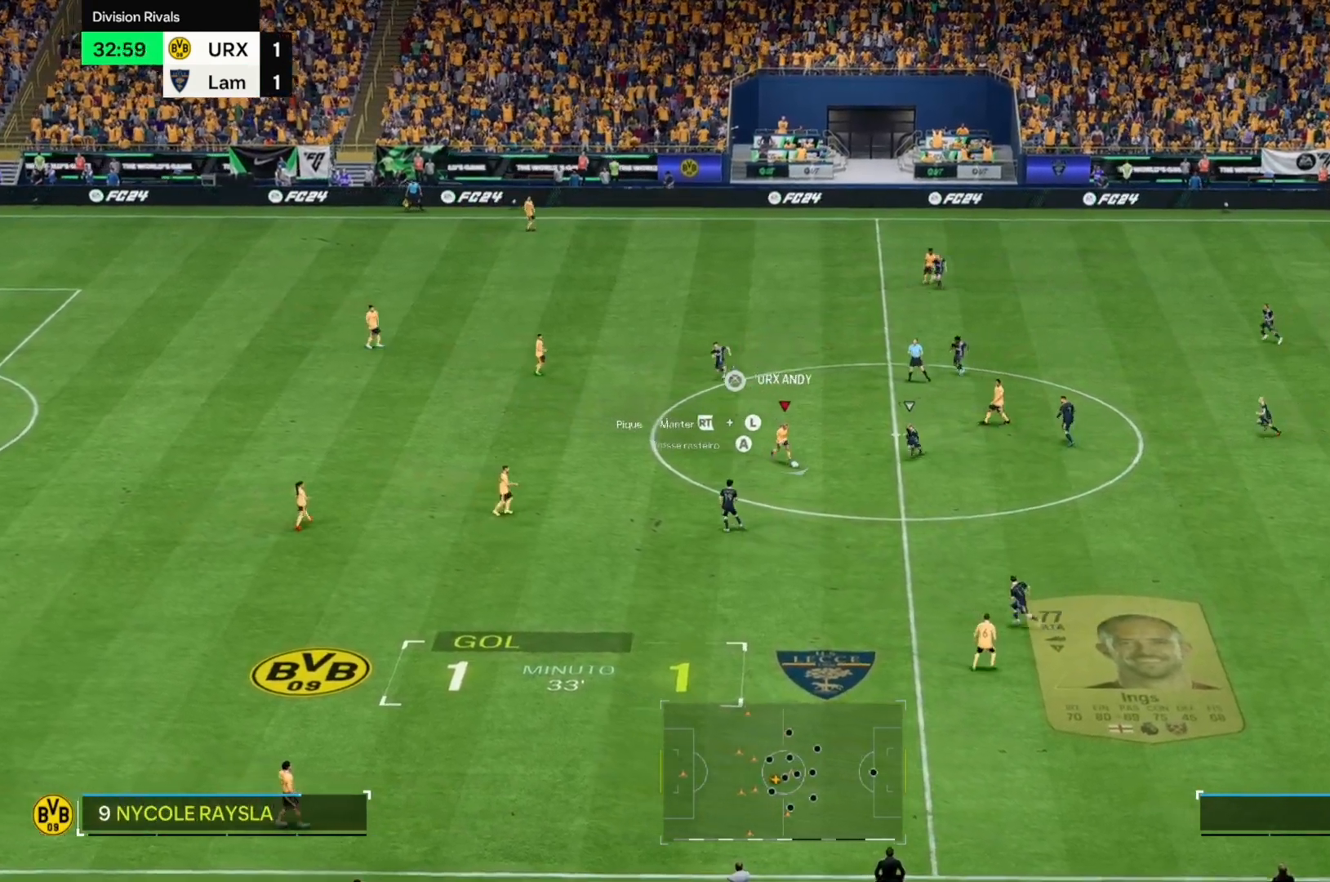
{"buttons": [], "left_stick": "down", "right_stick": "center", "events": [[34, "left_stick", "down"]]}
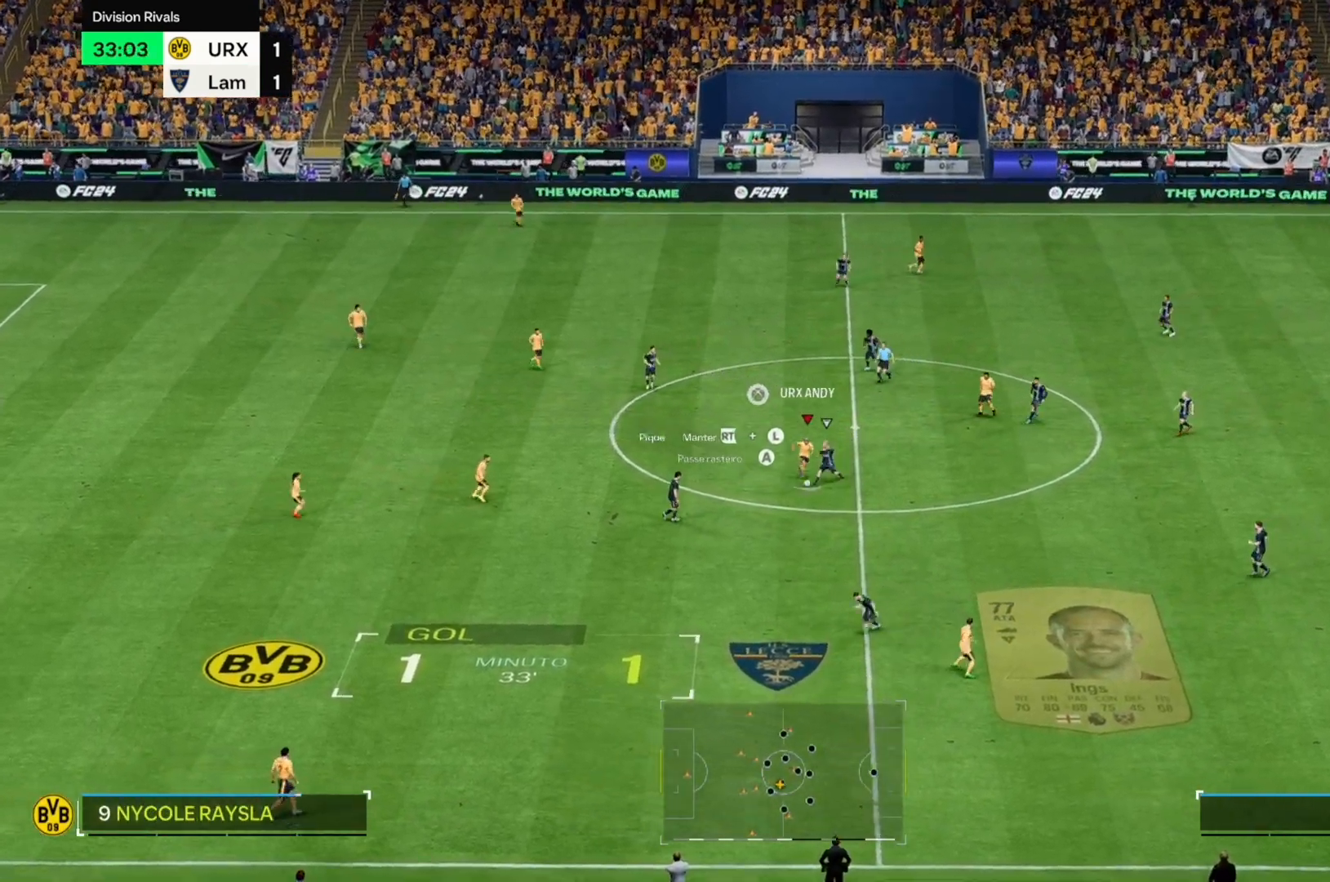
{"buttons": [], "left_stick": "down", "right_stick": "center", "events": []}
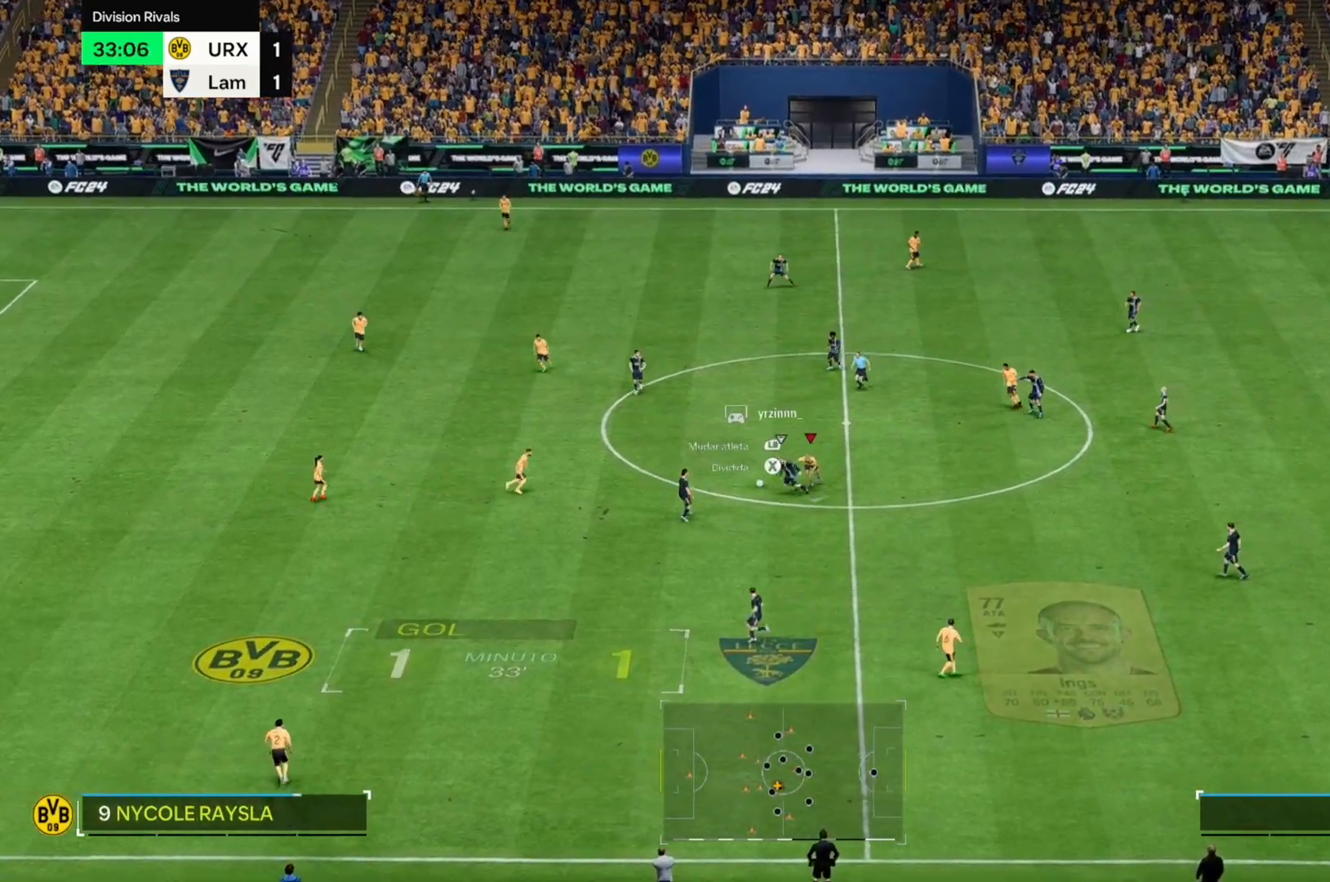
{"buttons": [], "left_stick": "up-right", "right_stick": "center", "events": [[220, "left_stick", "center"], [305, "left_stick", "up-right"]]}
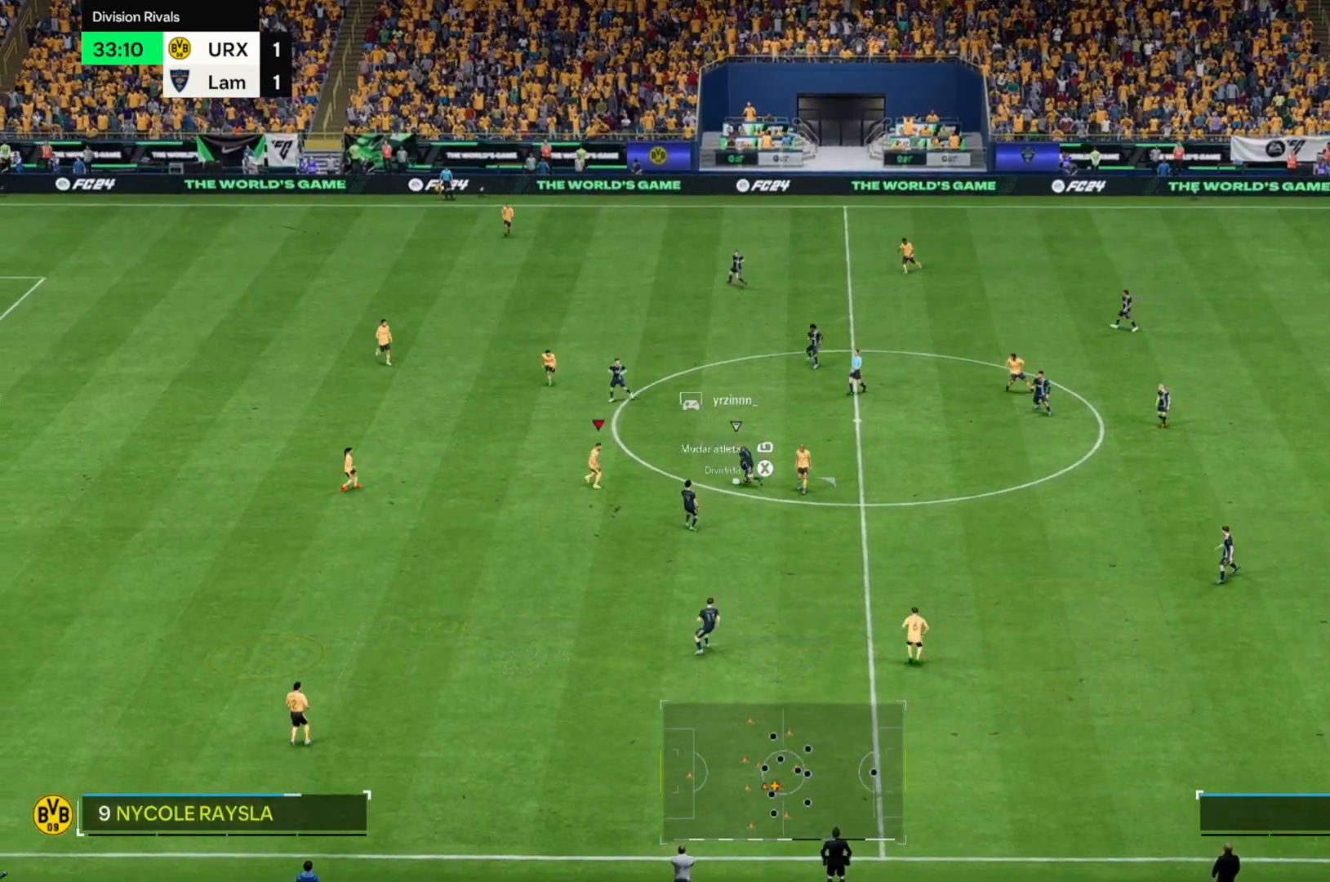
{"buttons": [], "left_stick": "up-right", "right_stick": "center", "events": []}
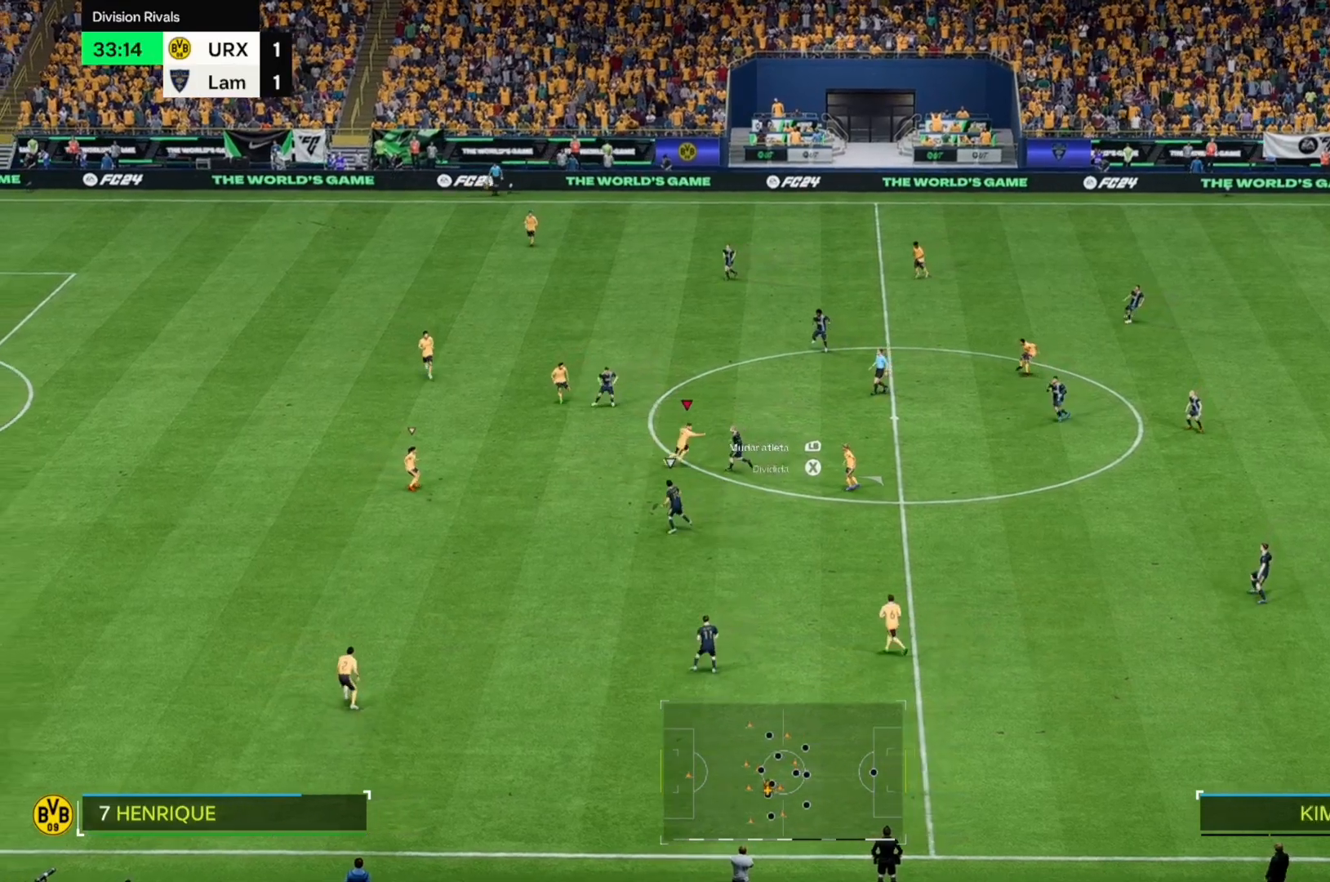
{"buttons": [], "left_stick": "down-right", "right_stick": "center", "events": [[203, "left_stick", "right"], [305, "left_stick", "down-right"]]}
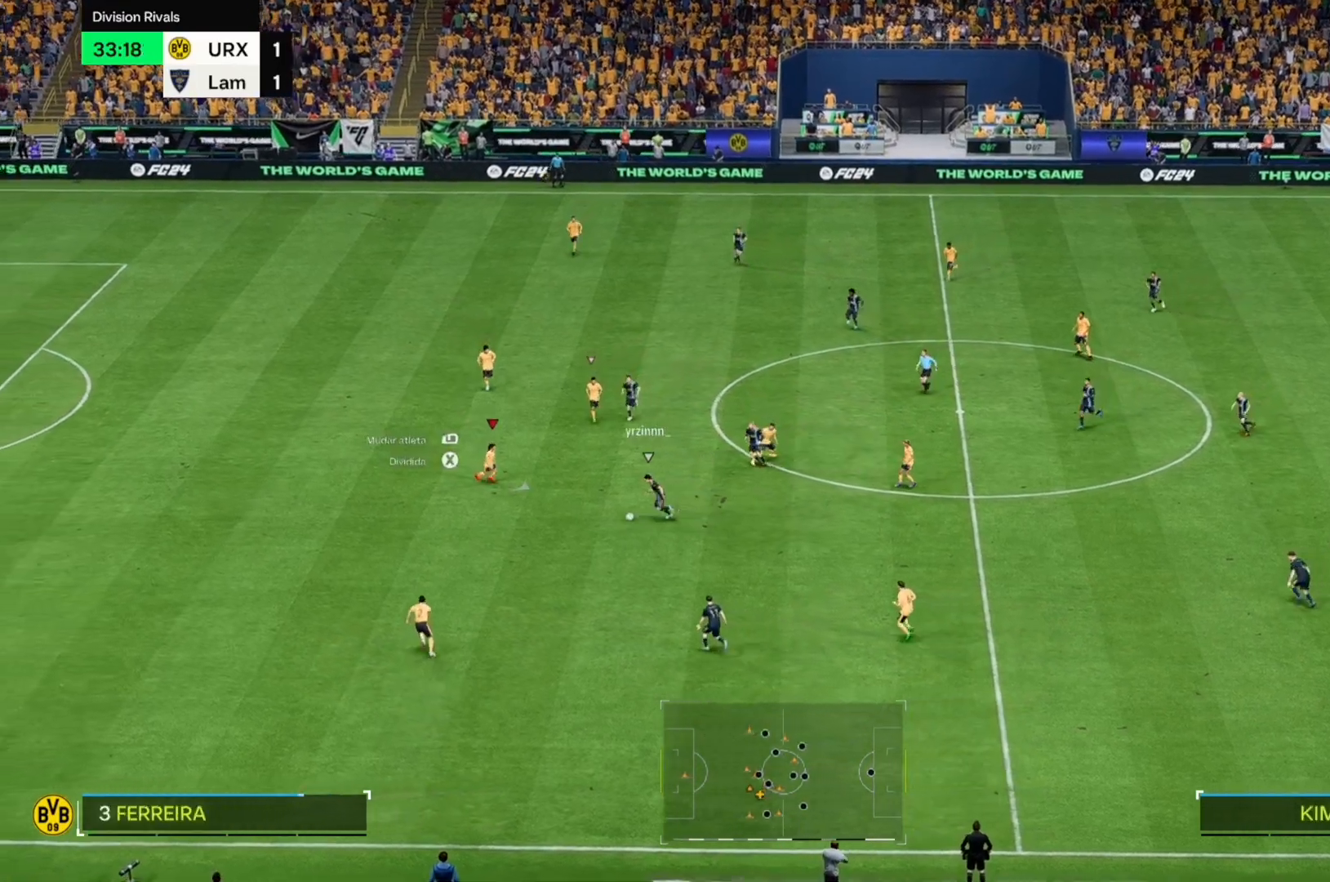
{"buttons": [], "left_stick": "down-left", "right_stick": "center", "events": [[153, "left_stick", "down"], [441, "left_stick", "down-left"]]}
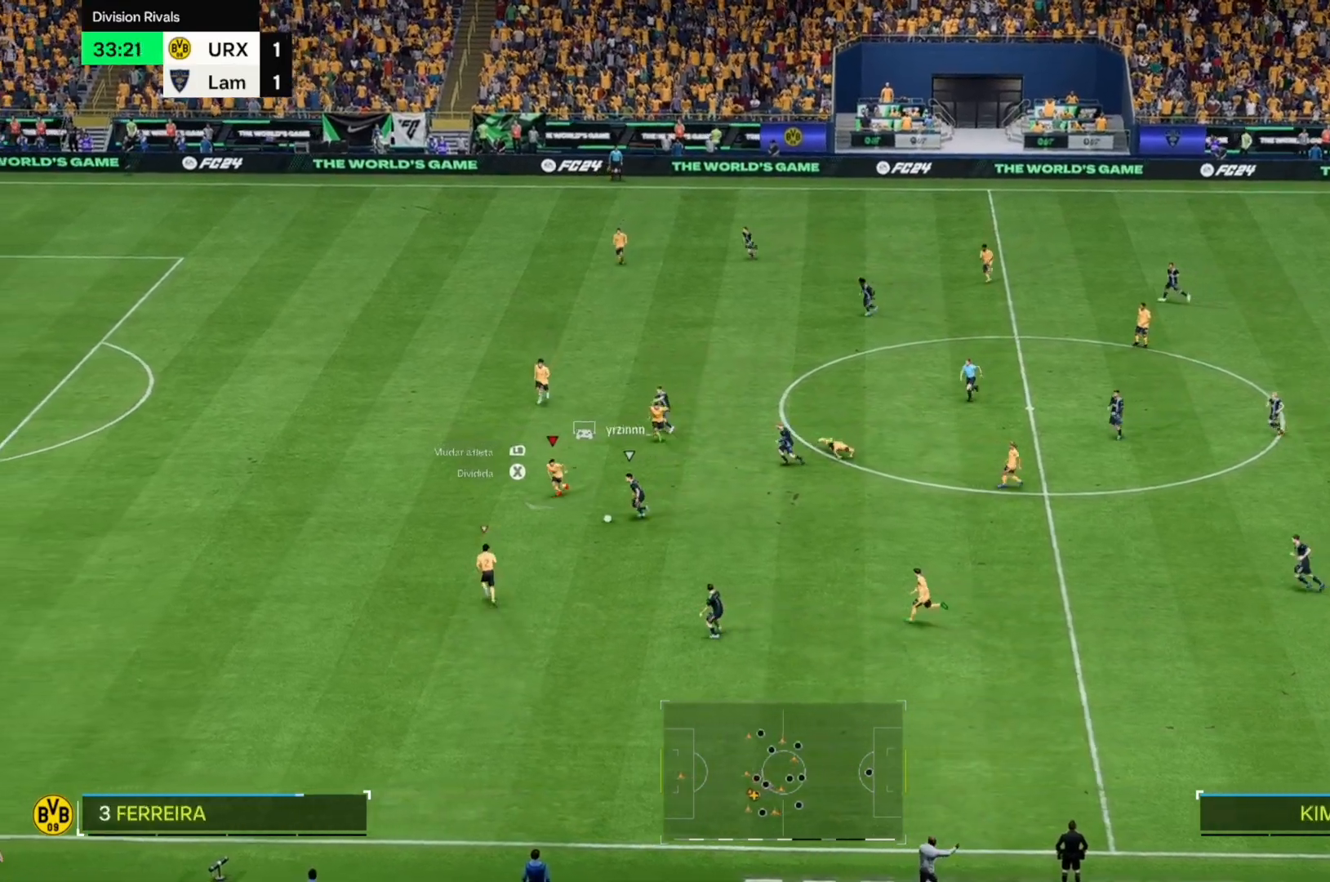
{"buttons": [], "left_stick": "down", "right_stick": "center", "events": [[475, "left_stick", "down"]]}
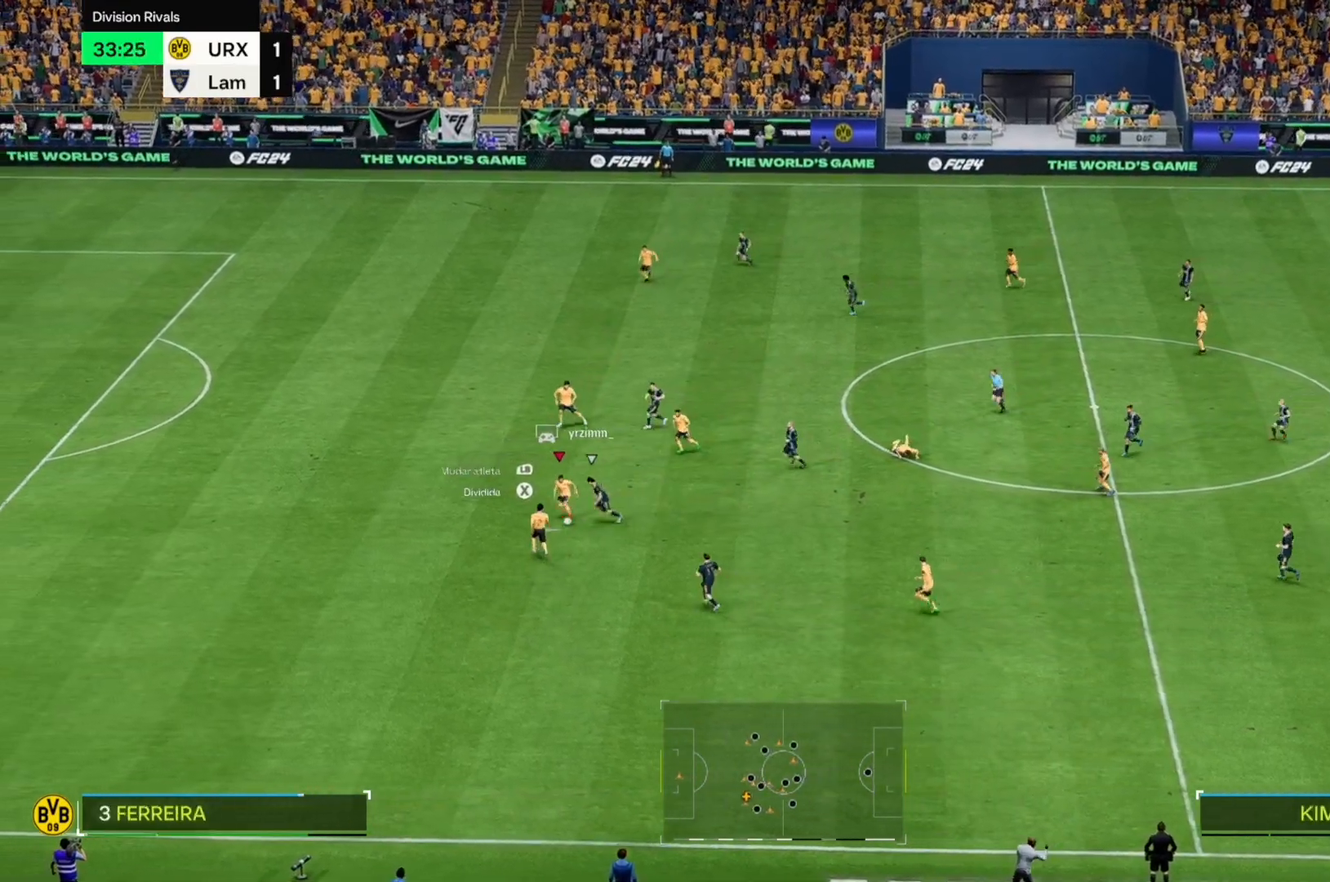
{"buttons": [], "left_stick": "down", "right_stick": "center", "events": []}
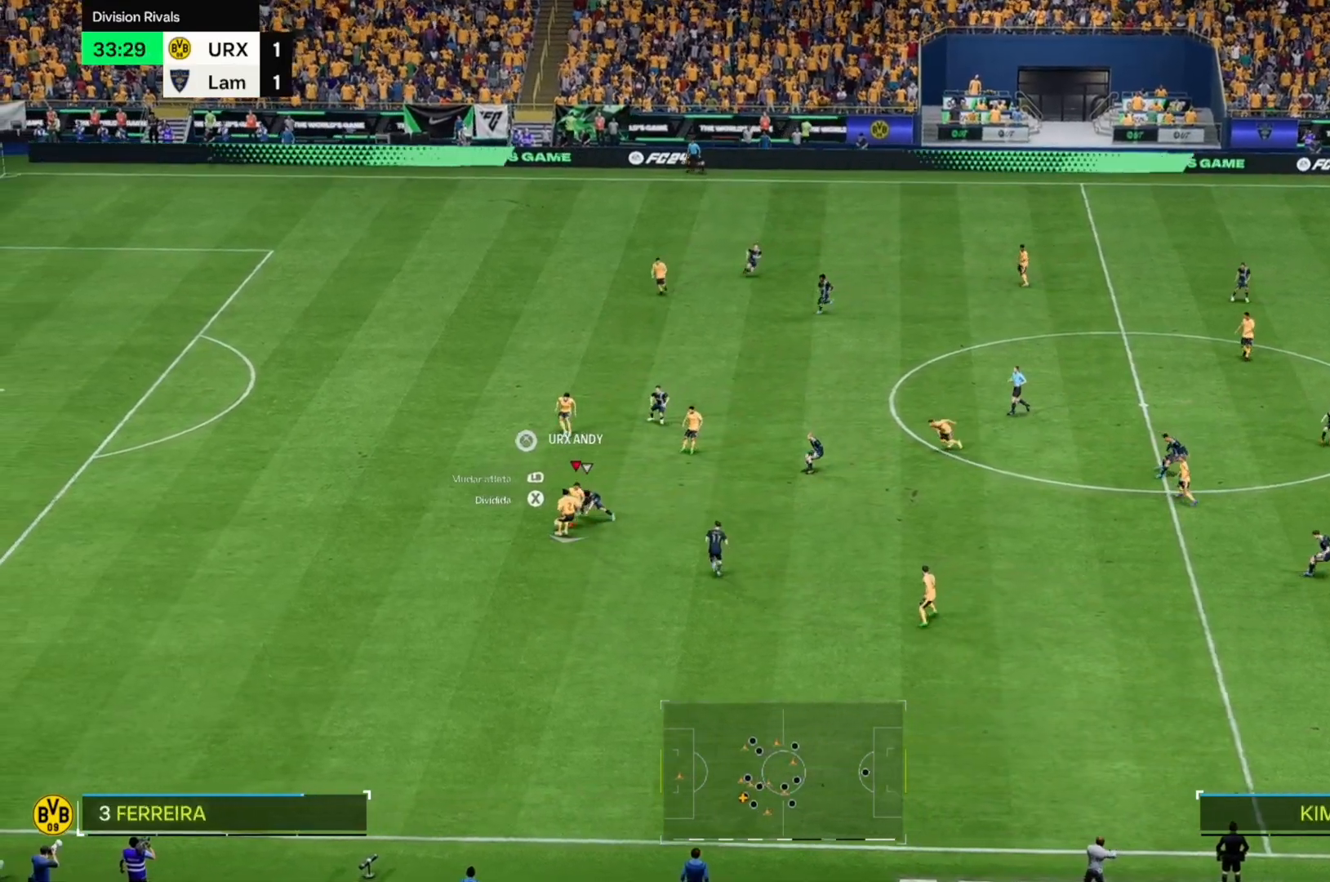
{"buttons": [], "left_stick": "down", "right_stick": "center", "events": []}
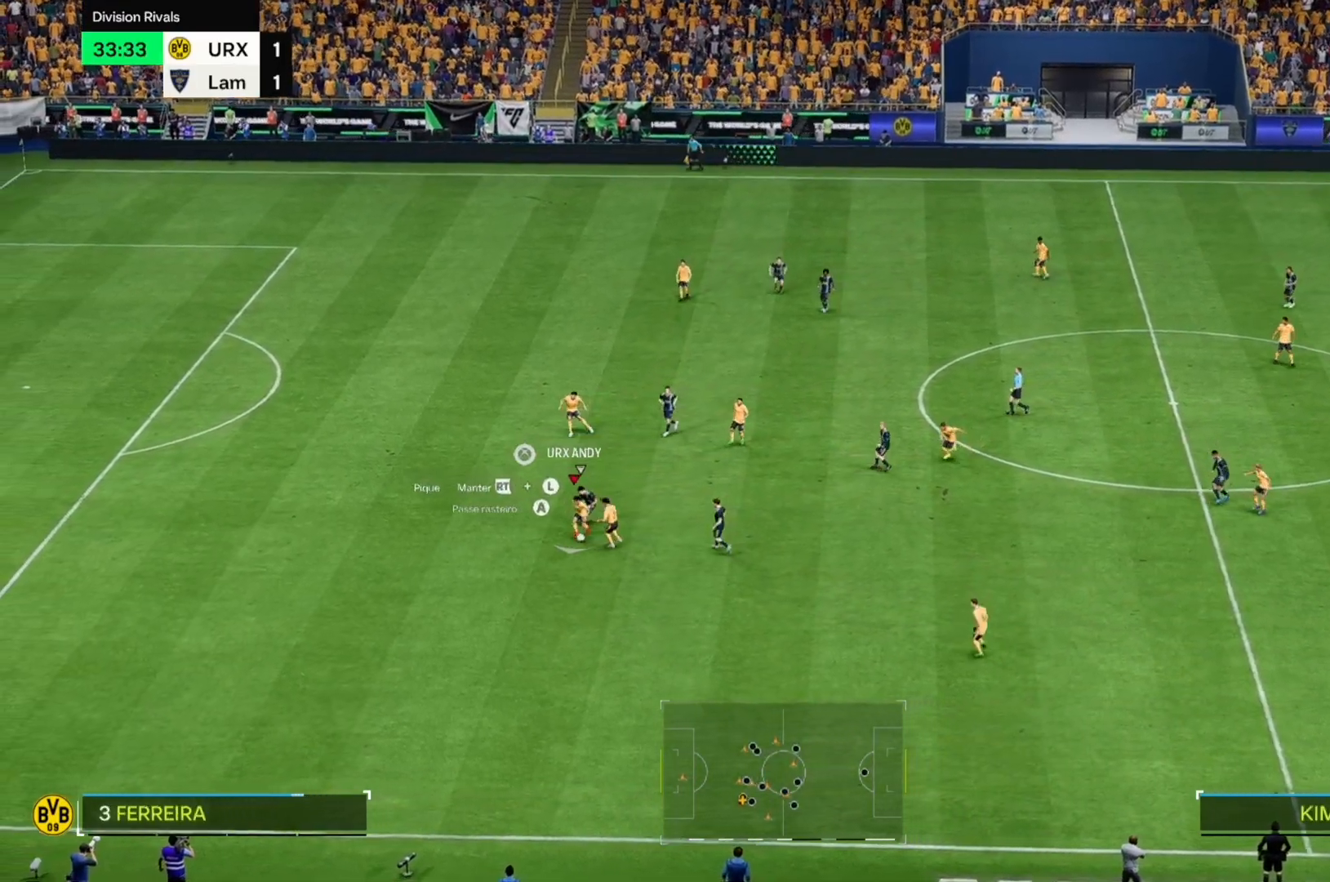
{"buttons": [], "left_stick": "down-right", "right_stick": "center", "events": [[475, "left_stick", "down-right"]]}
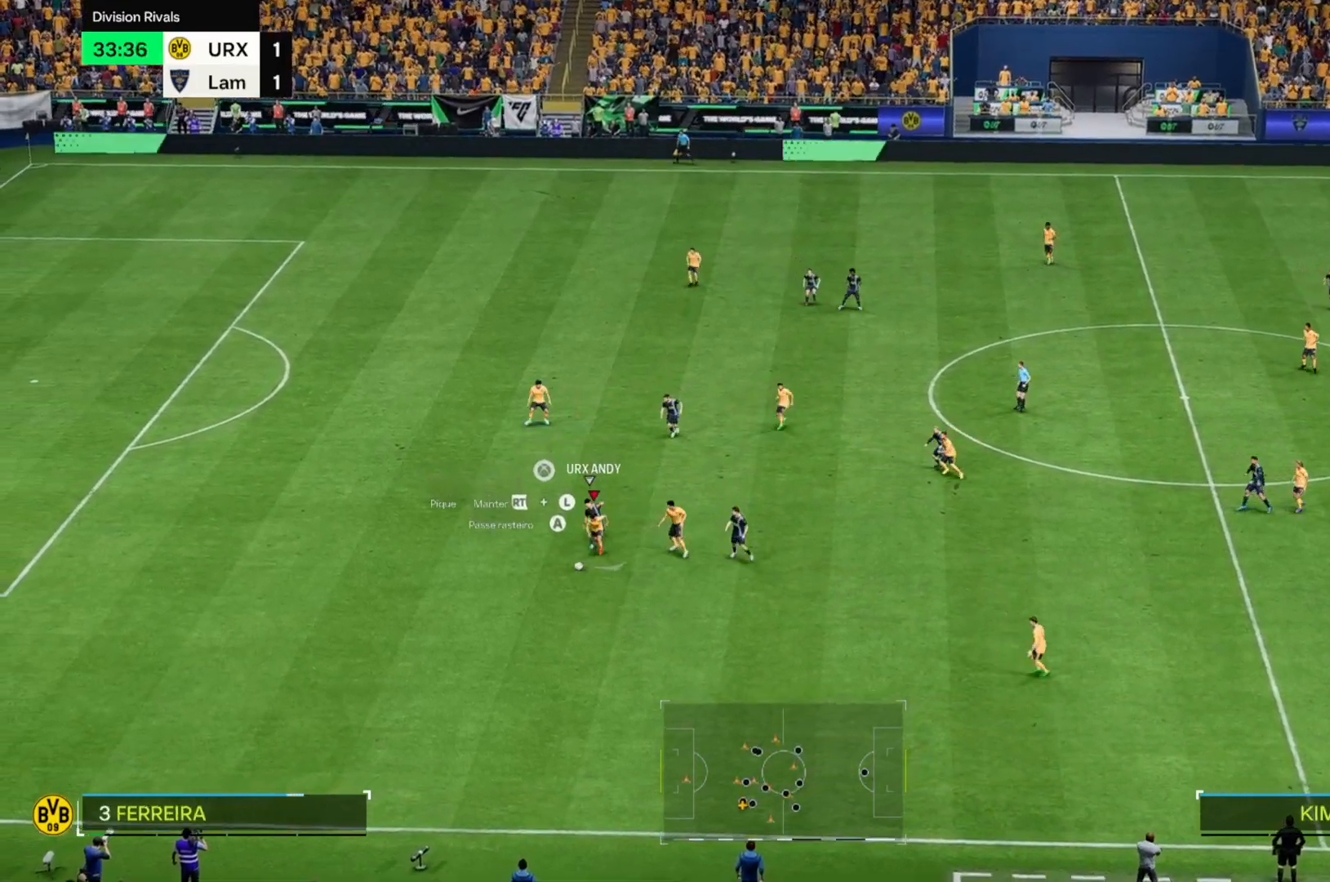
{"buttons": [], "left_stick": "down-right", "right_stick": "center", "events": []}
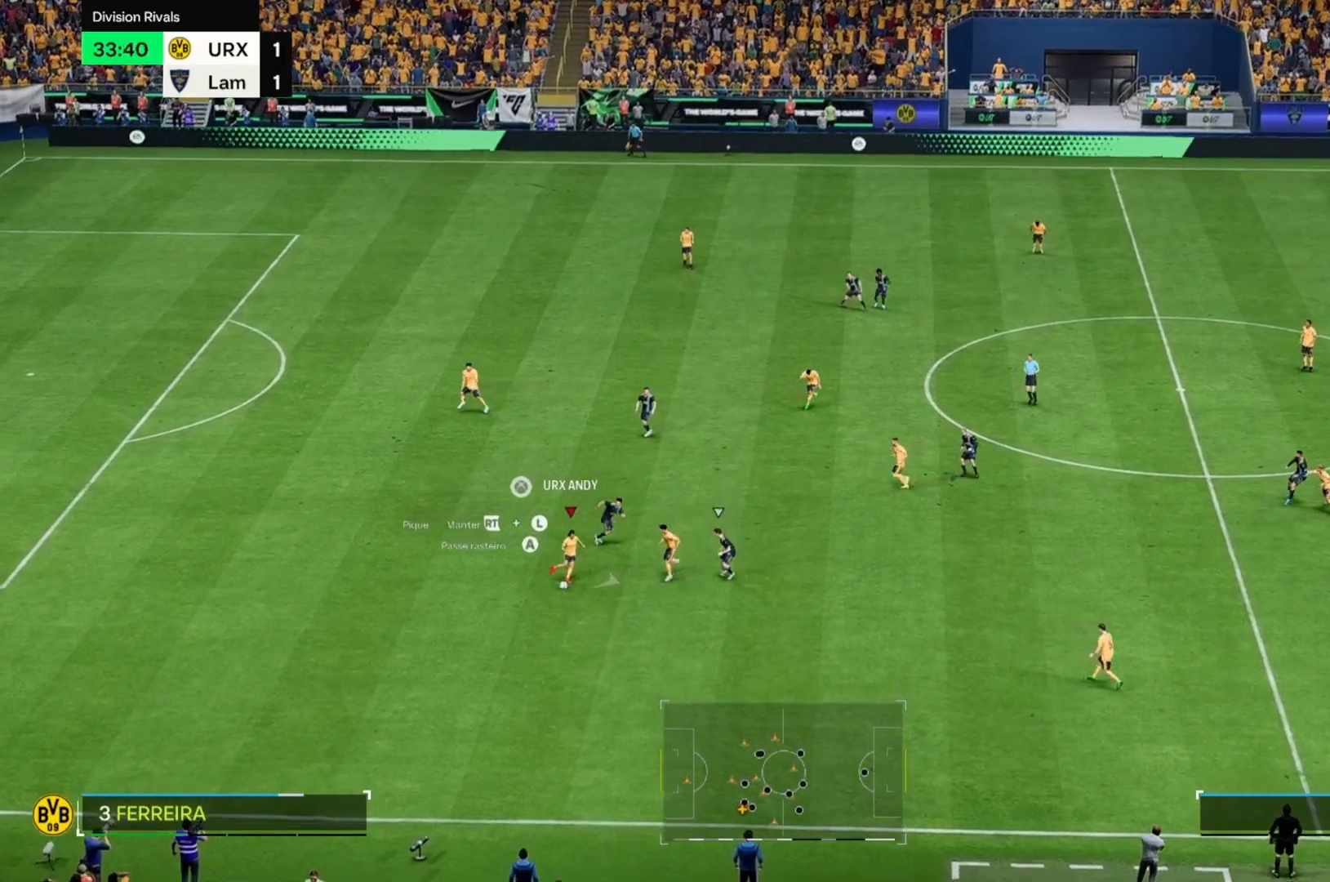
{"buttons": [], "left_stick": "down-right", "right_stick": "center", "events": []}
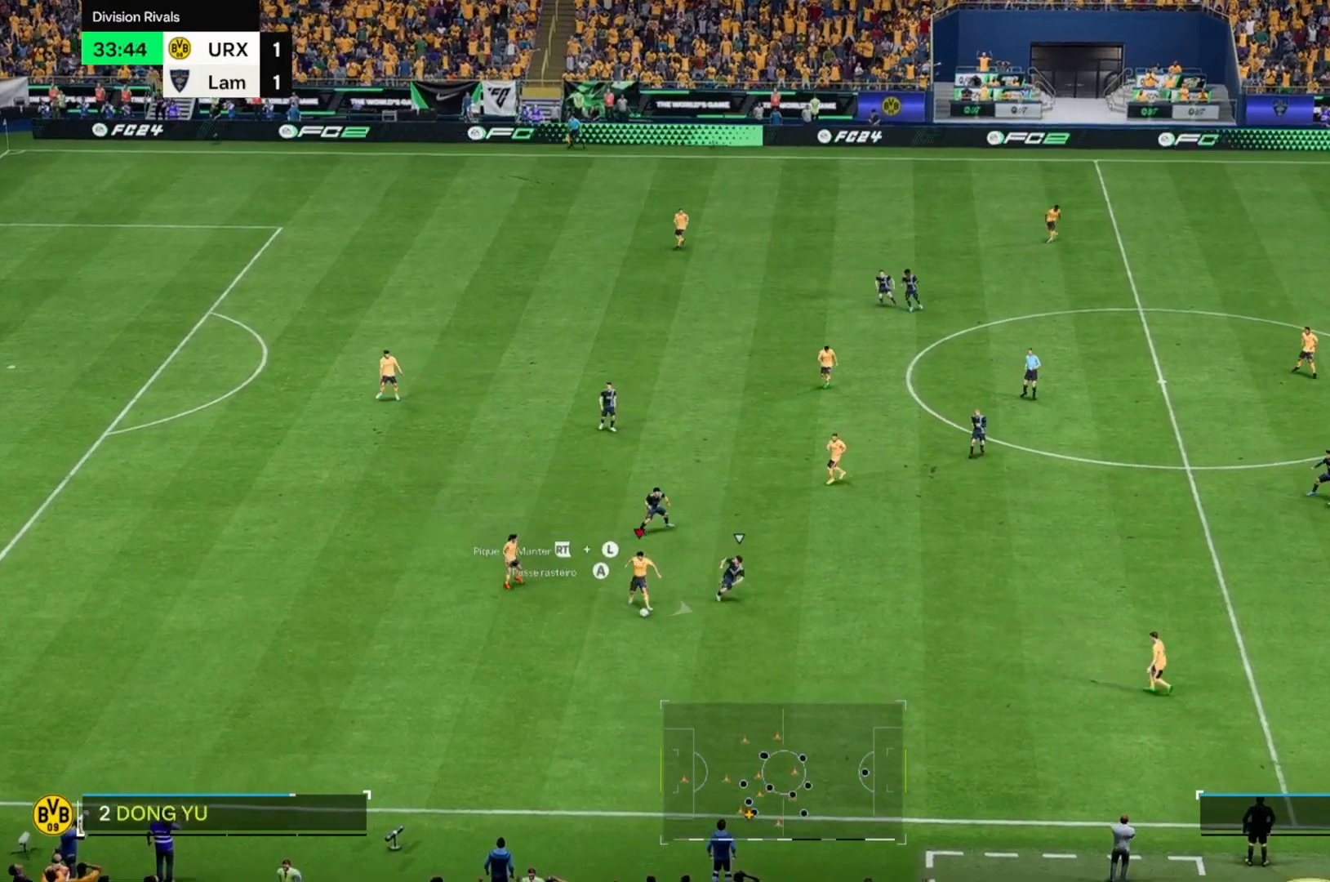
{"buttons": [], "left_stick": "down-right", "right_stick": "center", "events": []}
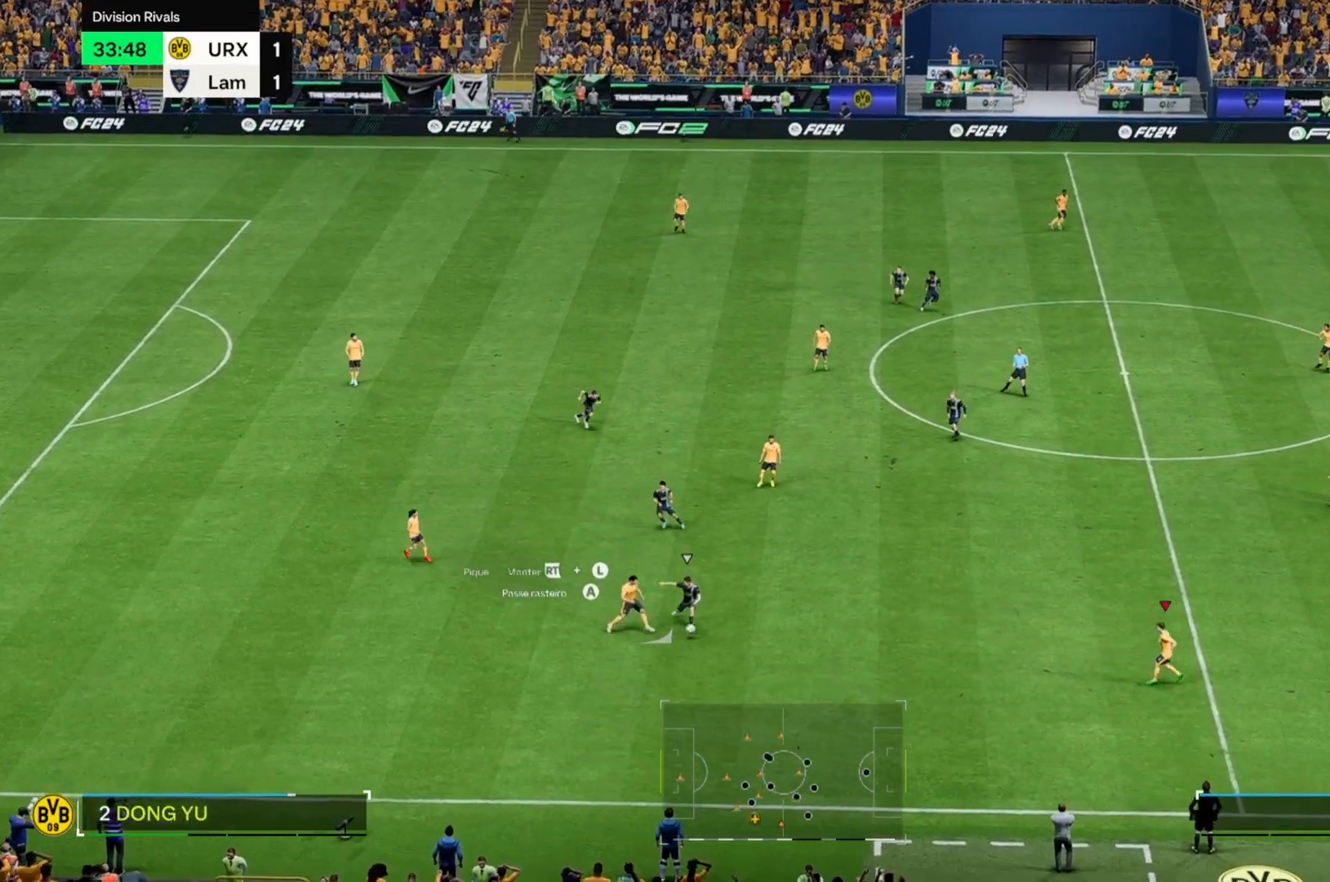
{"buttons": [], "left_stick": "down-right", "right_stick": "center", "events": []}
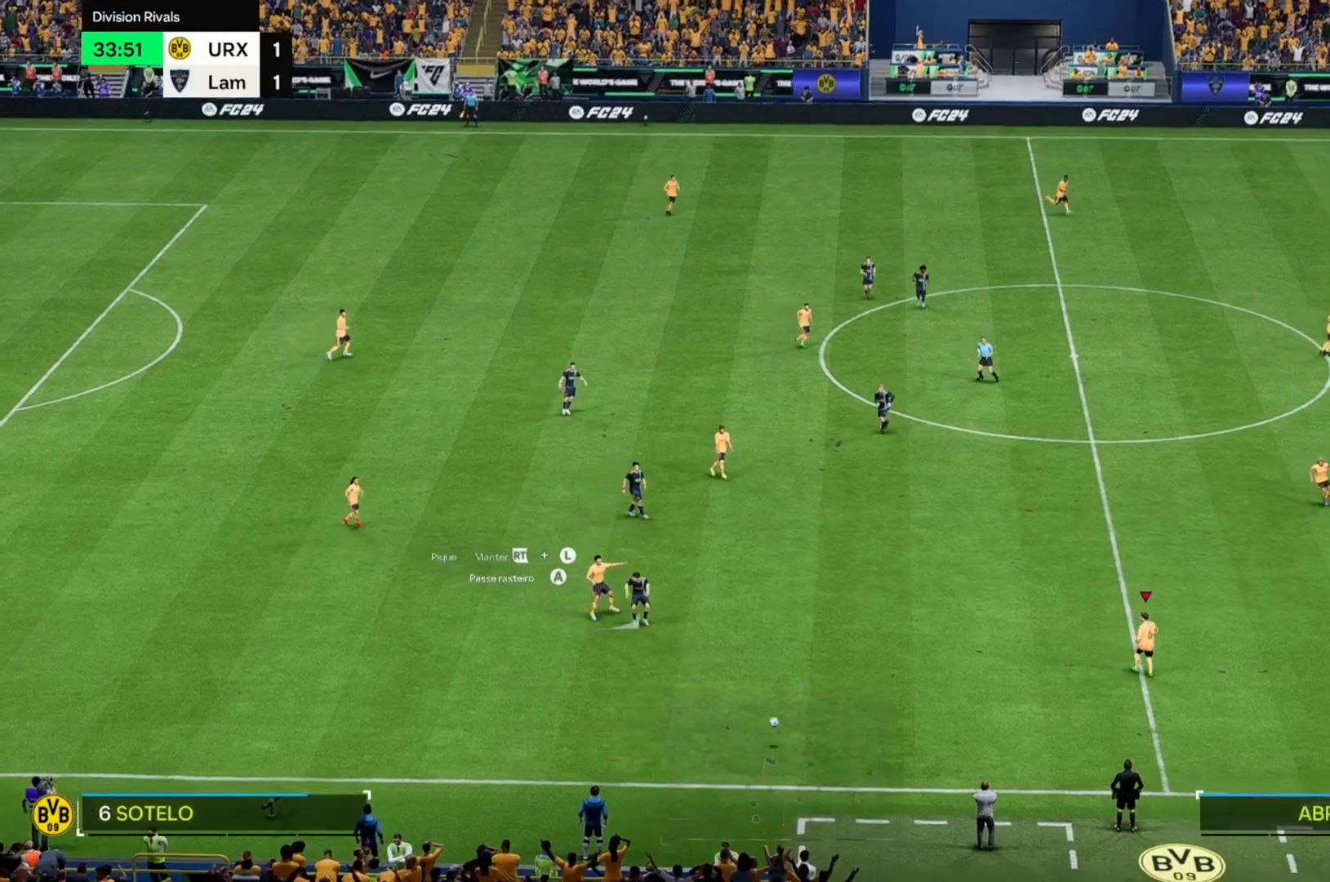
{"buttons": [], "left_stick": "center", "right_stick": "center", "events": [[322, "left_stick", "center"]]}
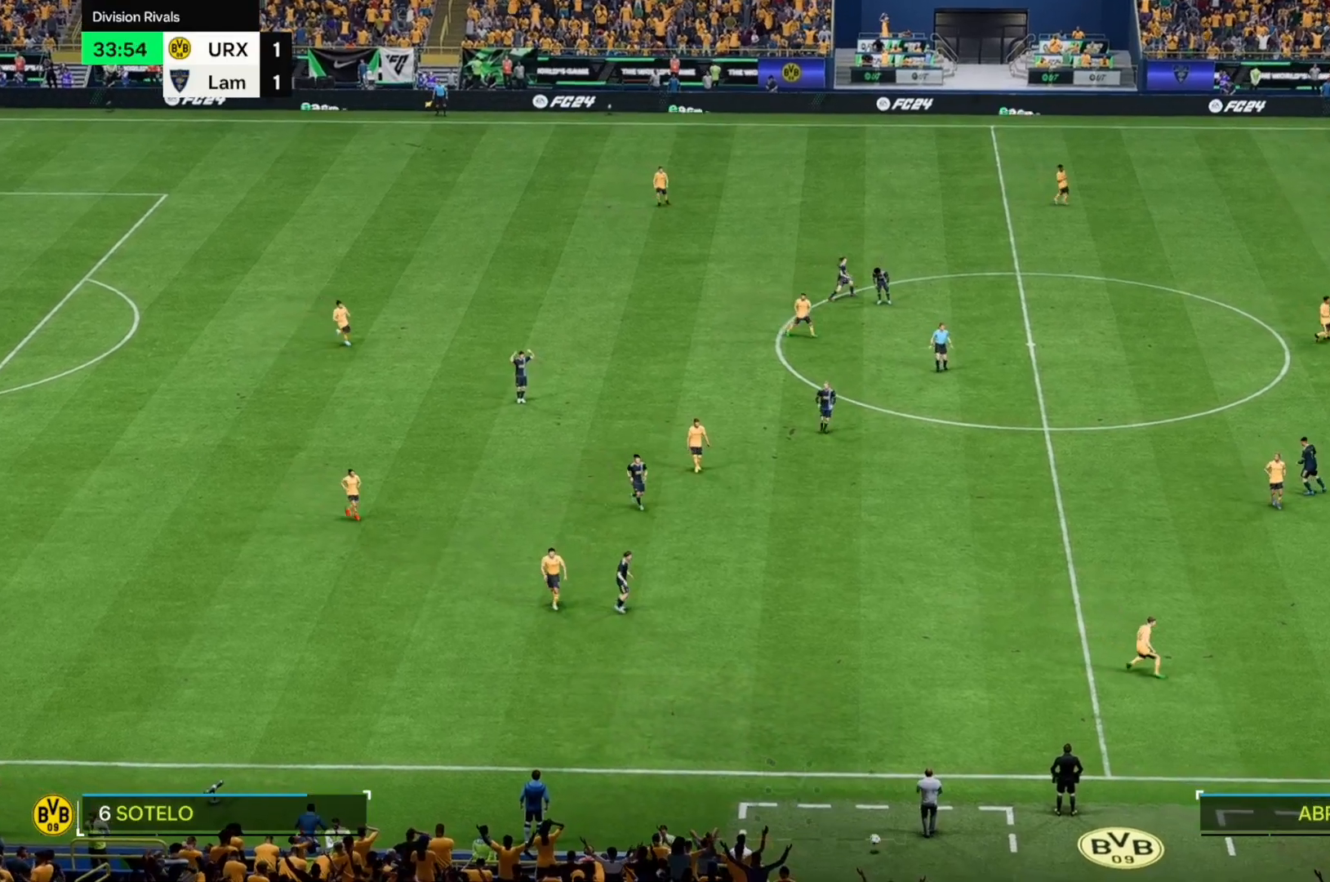
{"buttons": [], "left_stick": "center", "right_stick": "center", "events": []}
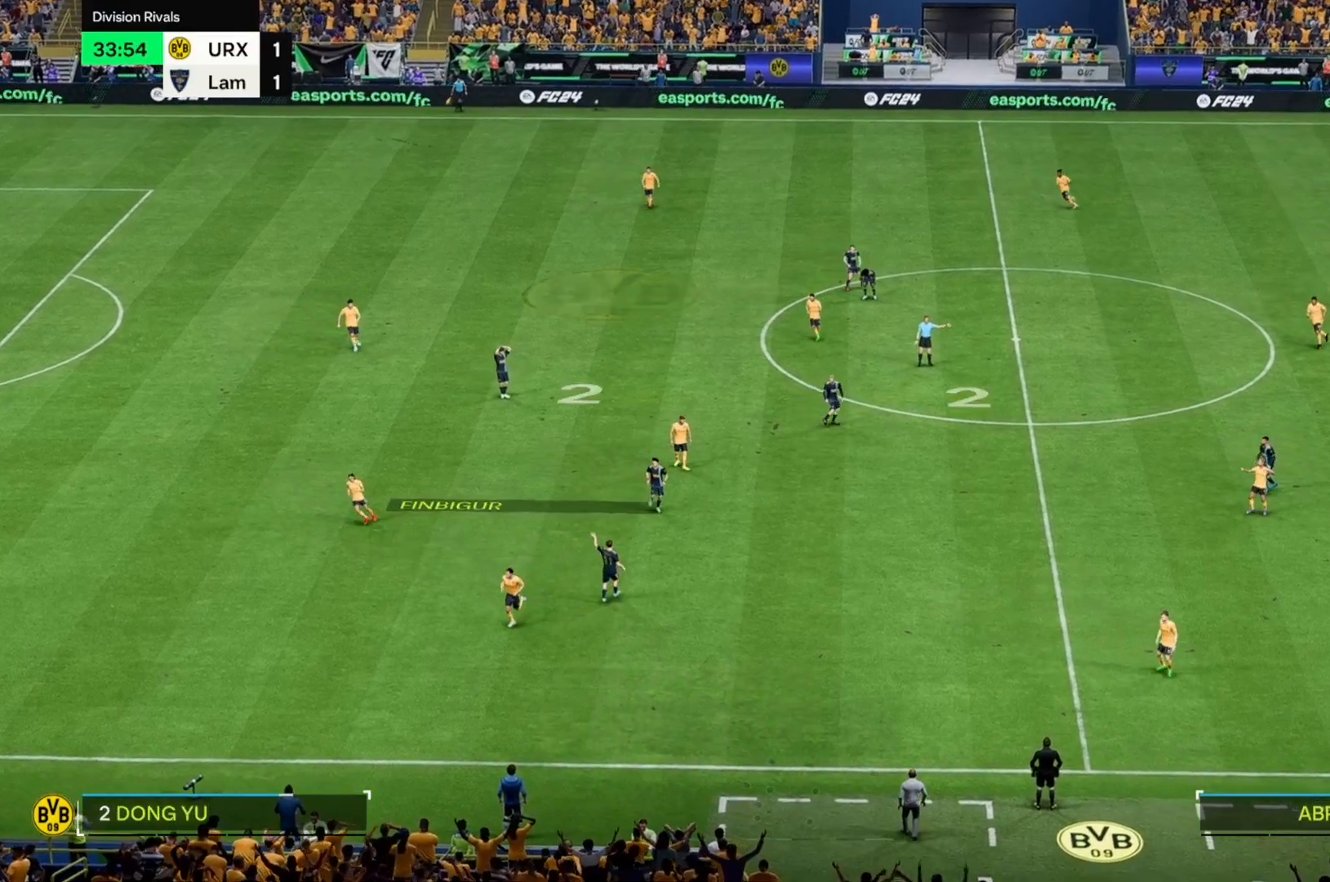
{"buttons": [], "left_stick": "center", "right_stick": "center", "events": []}
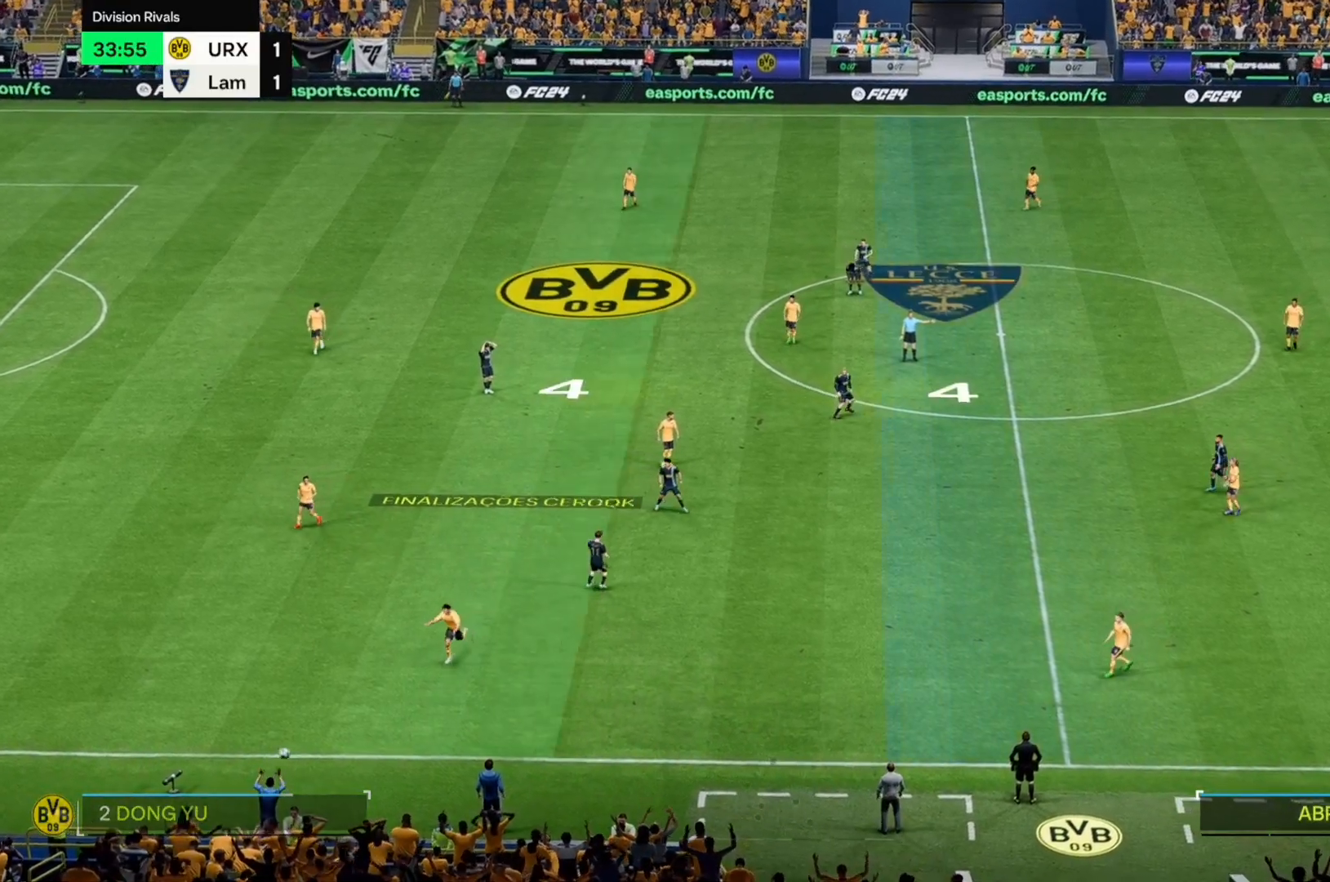
{"buttons": [], "left_stick": "center", "right_stick": "center", "events": []}
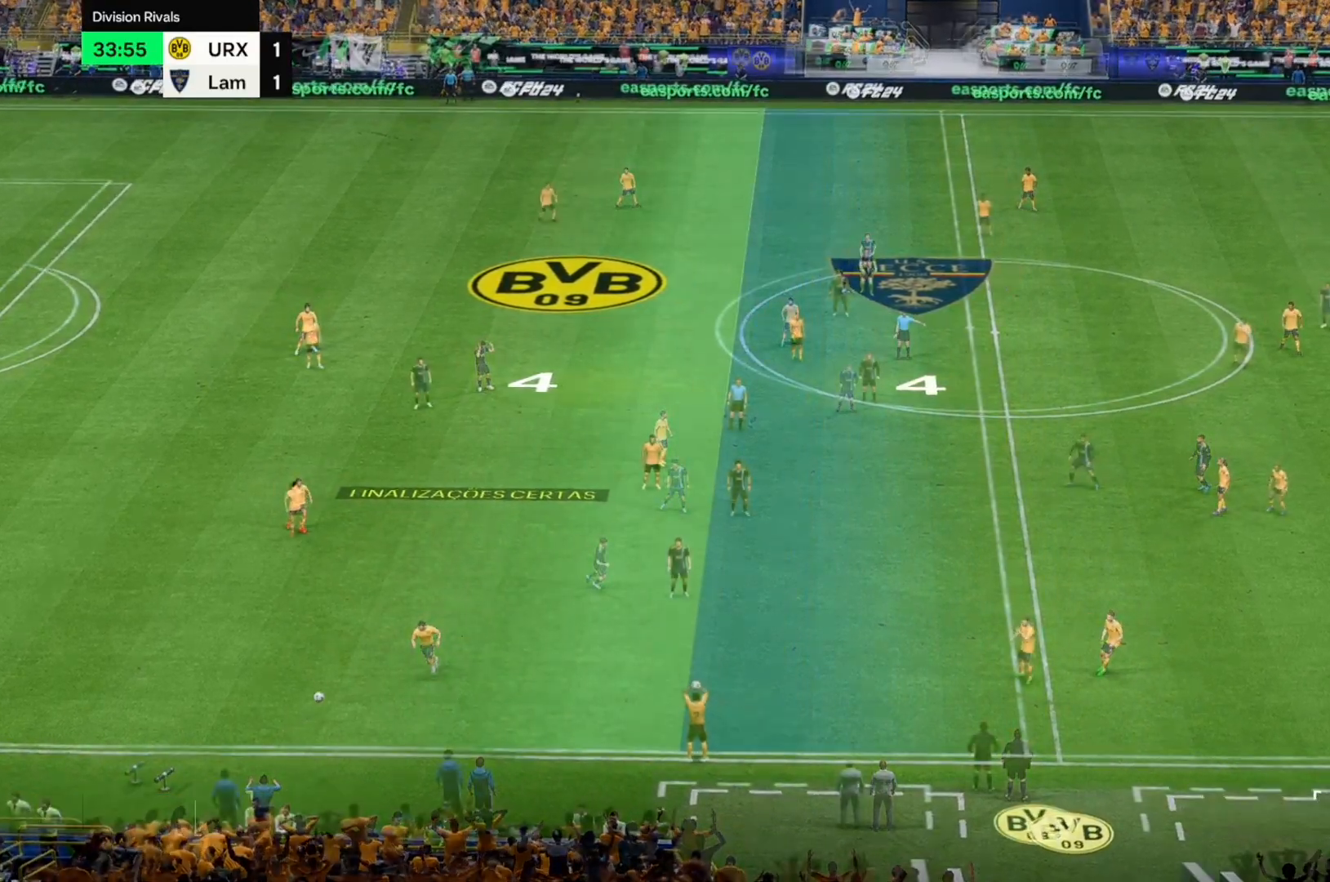
{"buttons": [], "left_stick": "right", "right_stick": "center", "events": [[458, "left_stick", "right"]]}
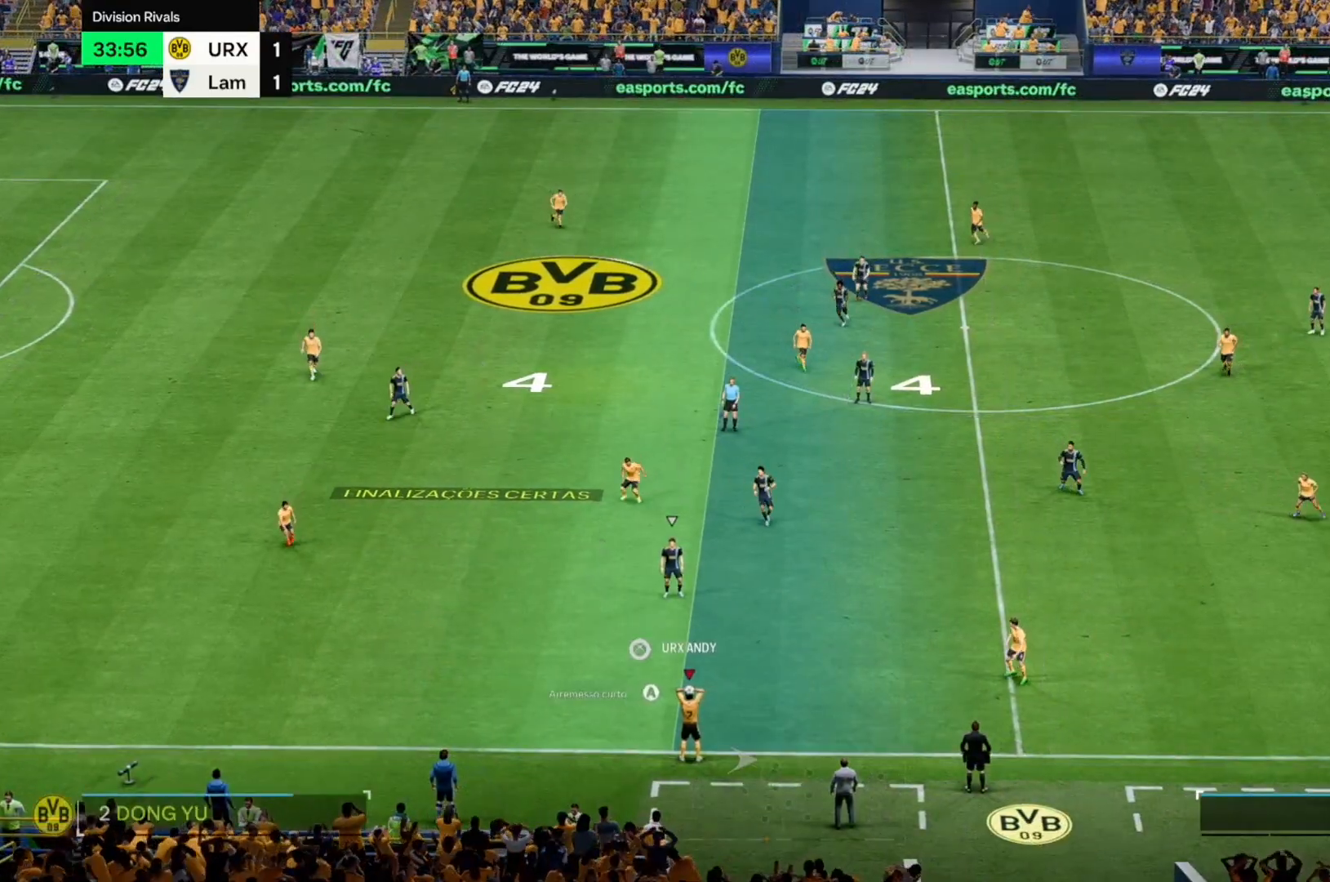
{"buttons": [], "left_stick": "right", "right_stick": "center", "events": []}
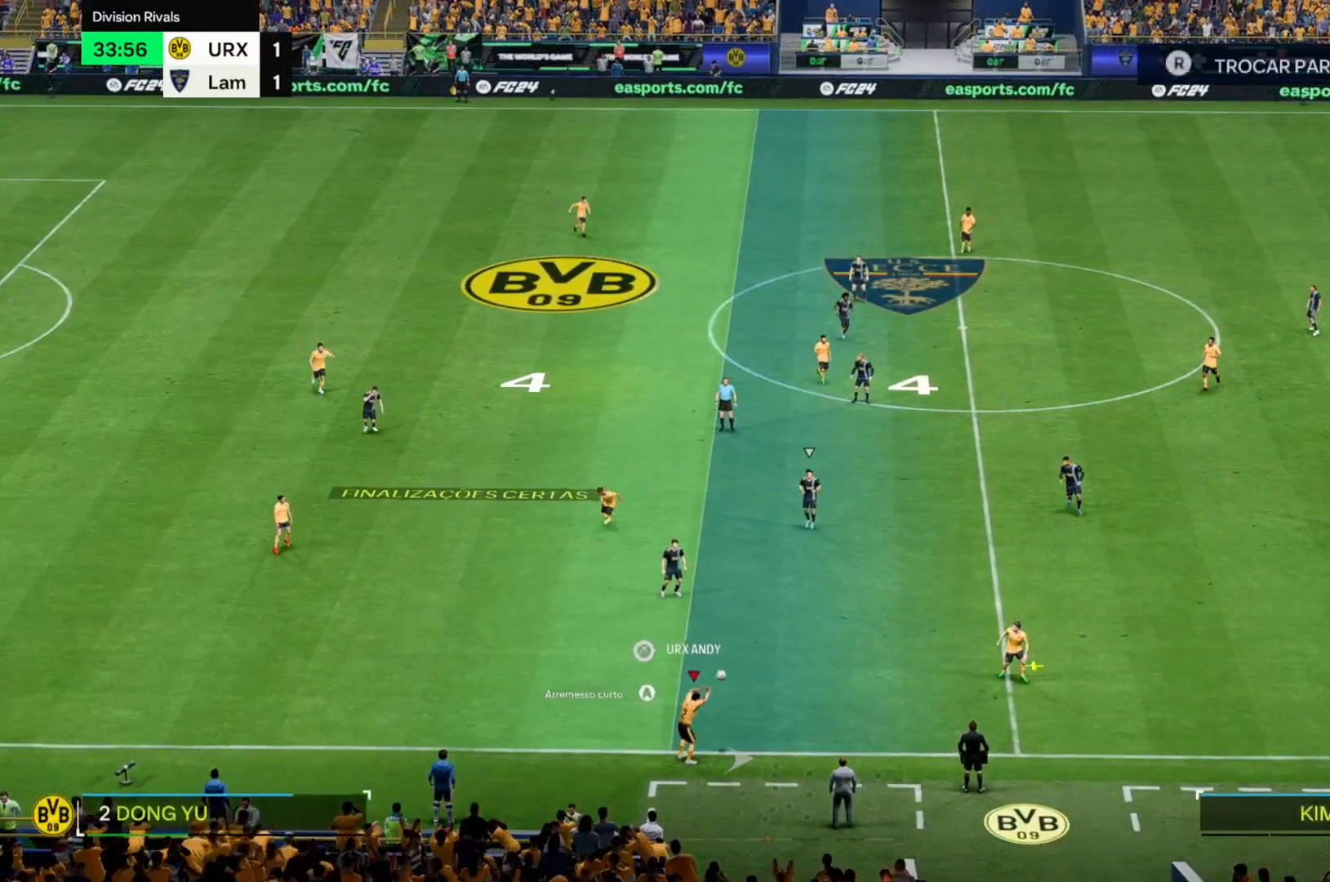
{"buttons": [], "left_stick": "right", "right_stick": "center", "events": []}
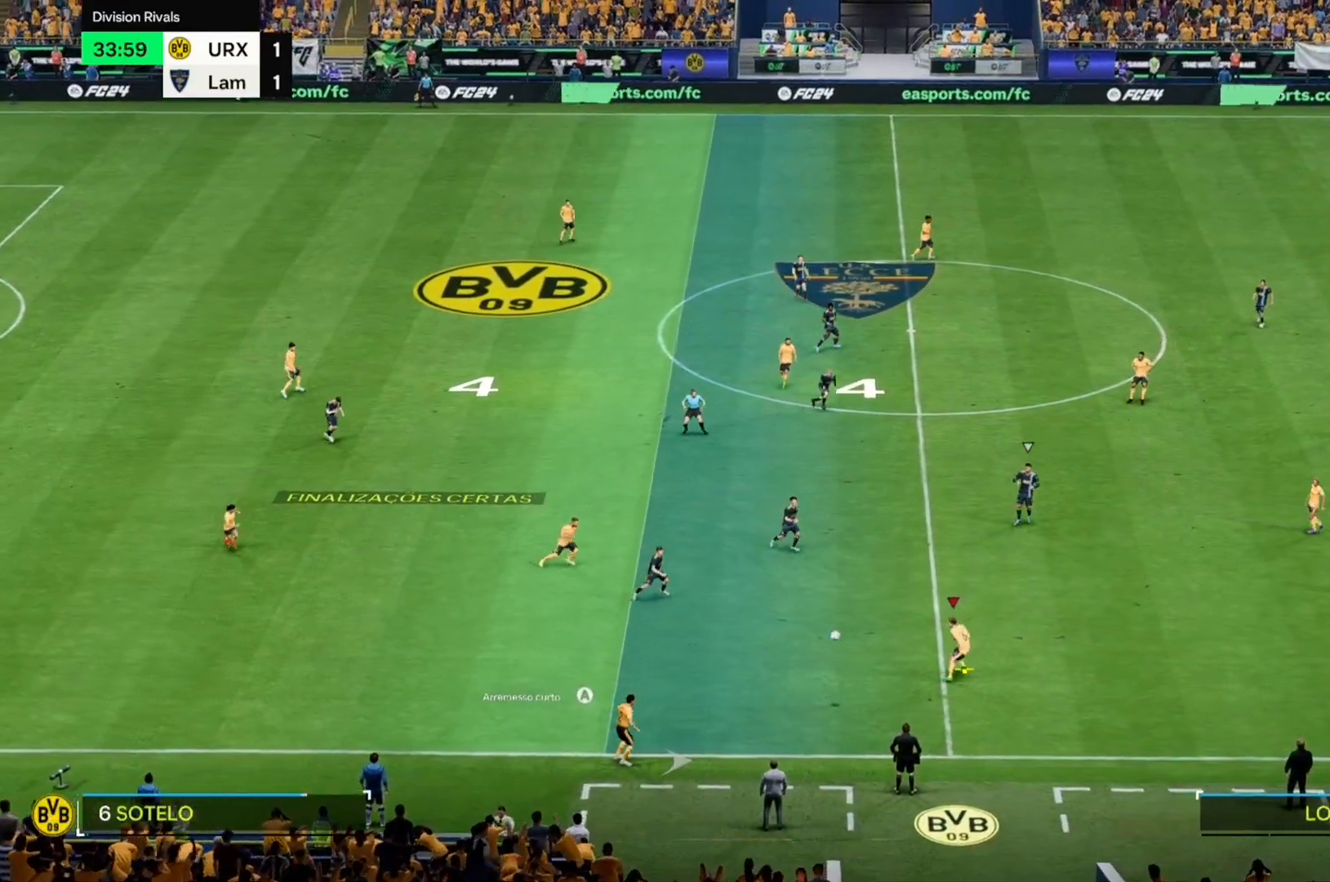
{"buttons": [], "left_stick": "right", "right_stick": "center", "events": []}
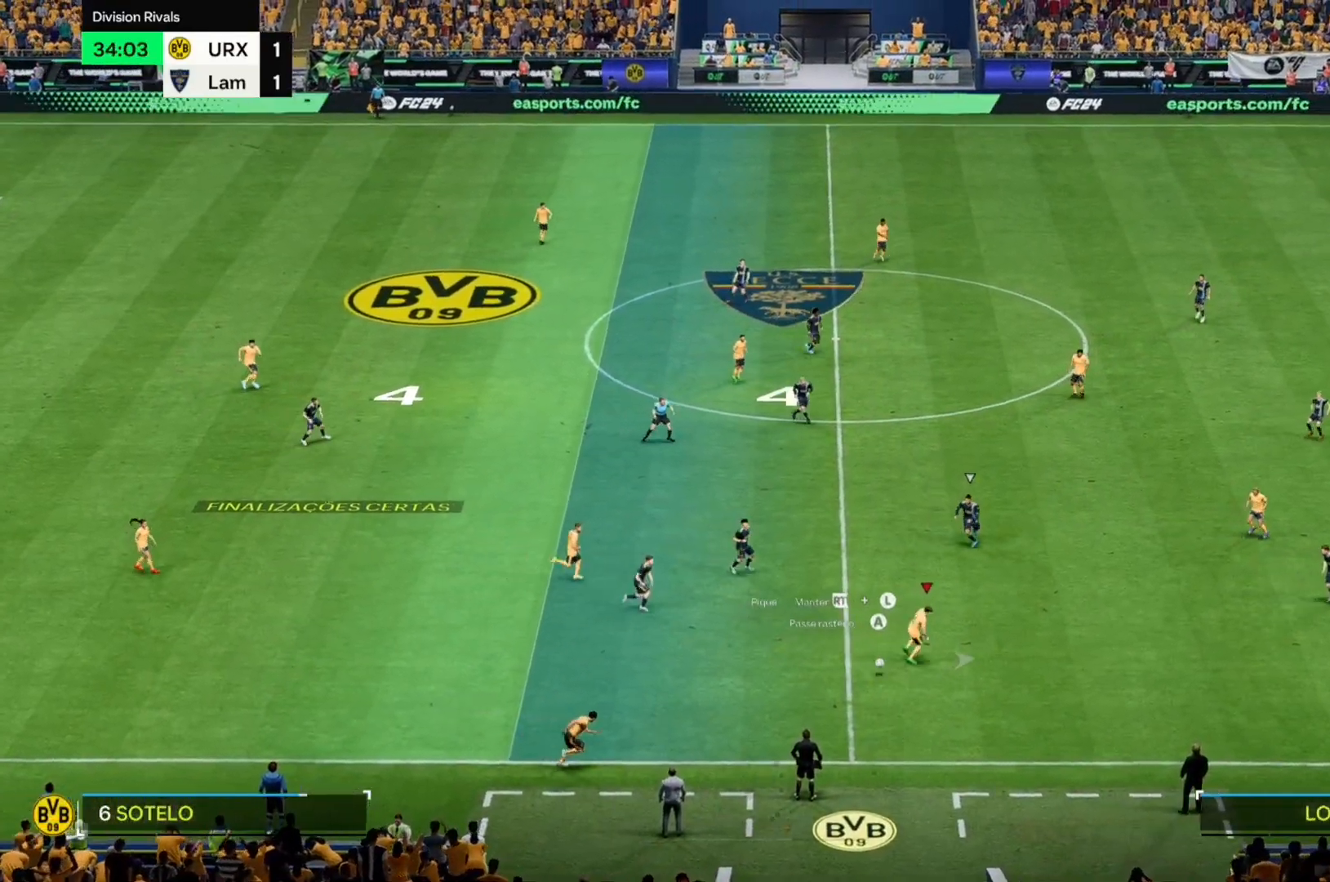
{"buttons": [], "left_stick": "right", "right_stick": "center", "events": []}